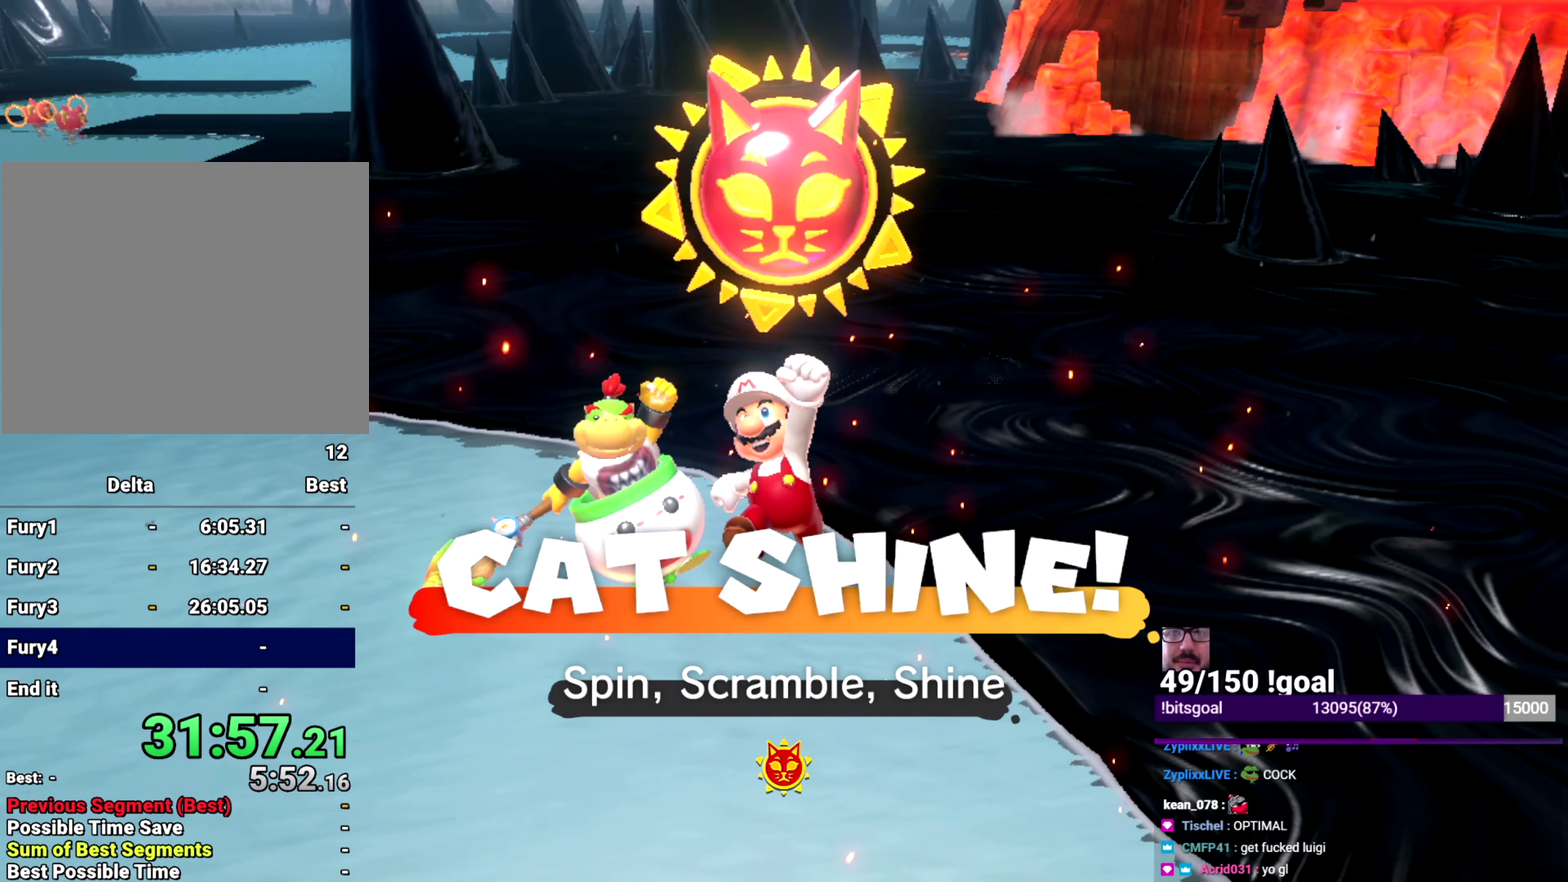
Gameplay with a controller (Nintendo layout); each line is a JSON object with the inputs held at the frame after it. "events" lists button and stick changes between this image and that frame as [ms after this image, input, new state], when the widget could be followed in between. This overlay highlights the sticks when they move; stick clicks (L3 R3) are not distinguishable. Not read: L1 L3 R1 R3 START.
{"buttons": ["B", "X"], "left_stick": "center", "right_stick": "center", "events": [[433, "B", "down"]]}
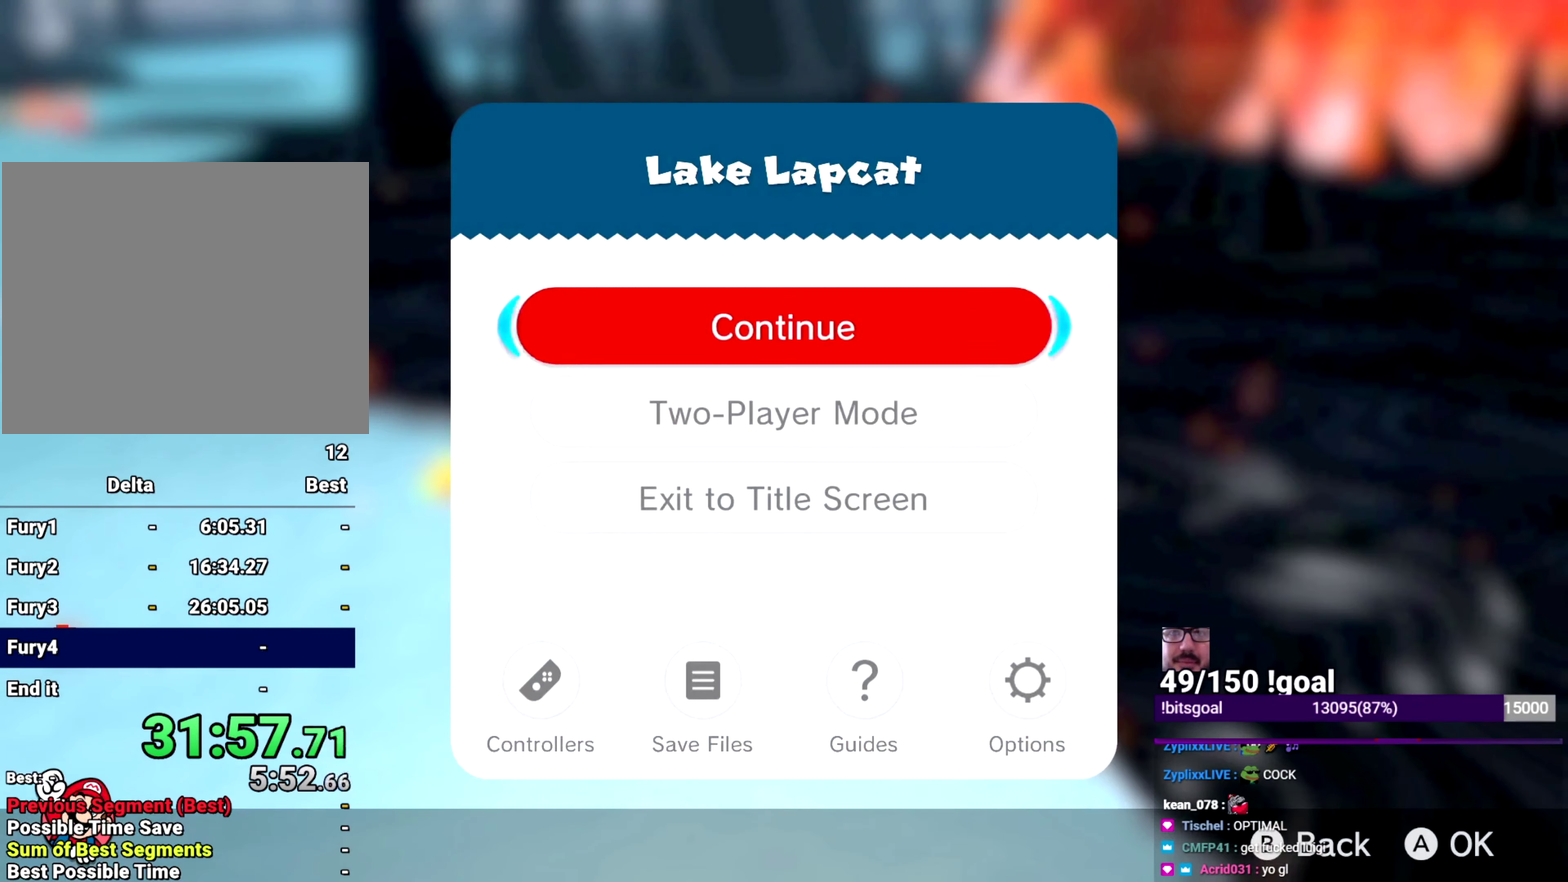
{"buttons": ["X"], "left_stick": "center", "right_stick": "down-right", "events": [[17, "B", "up"], [184, "right_stick", "down"], [250, "right_stick", "down-right"]]}
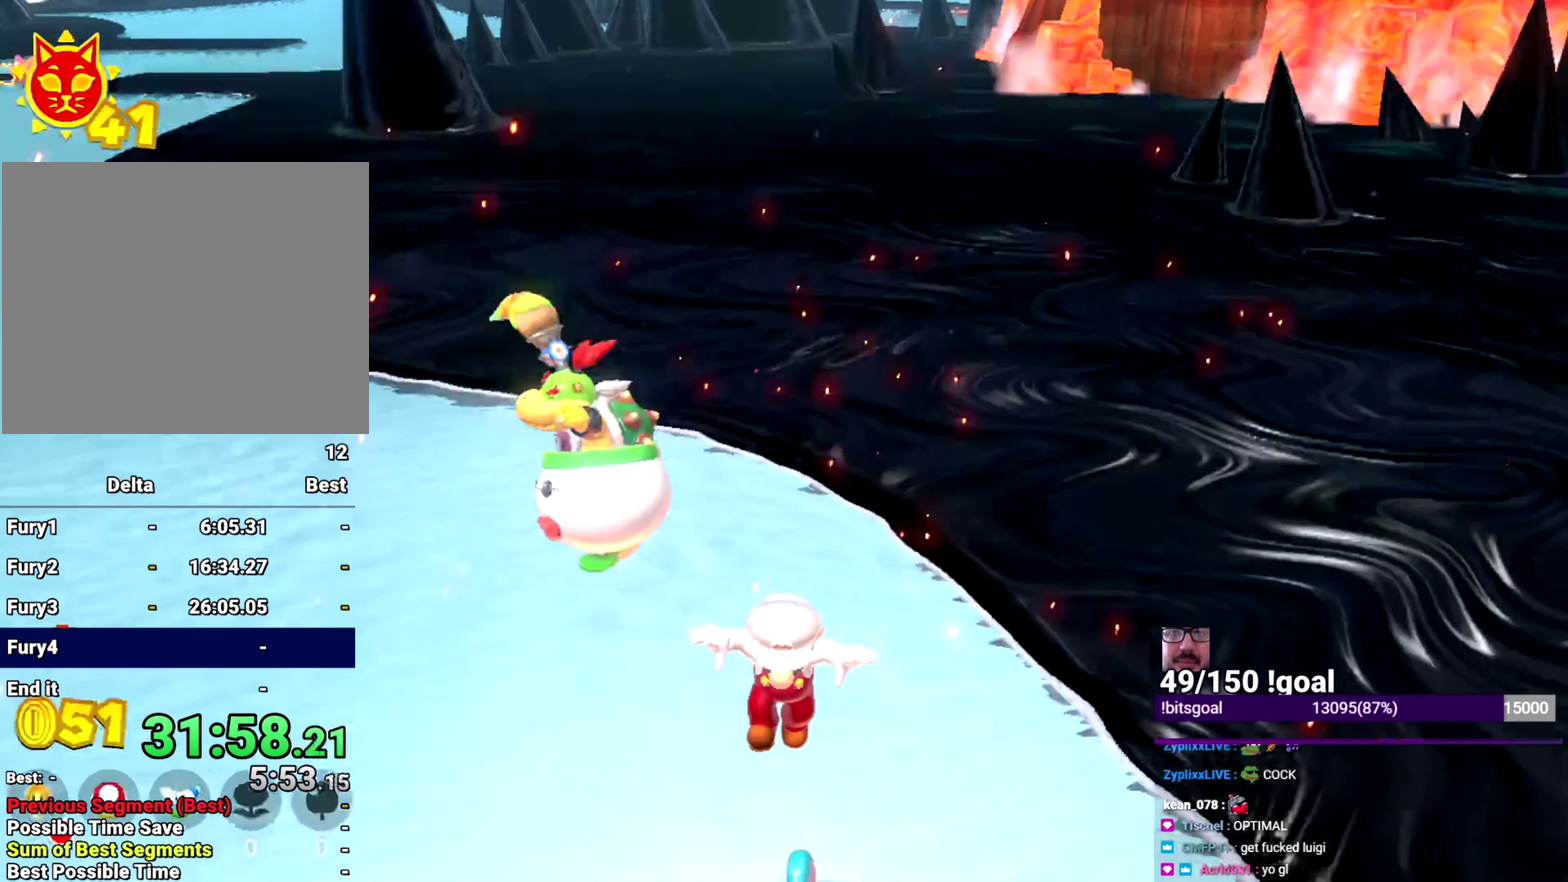
{"buttons": [], "left_stick": "center", "right_stick": "center", "events": [[150, "right_stick", "center"], [400, "X", "up"], [400, "right_stick", "right"], [500, "right_stick", "center"]]}
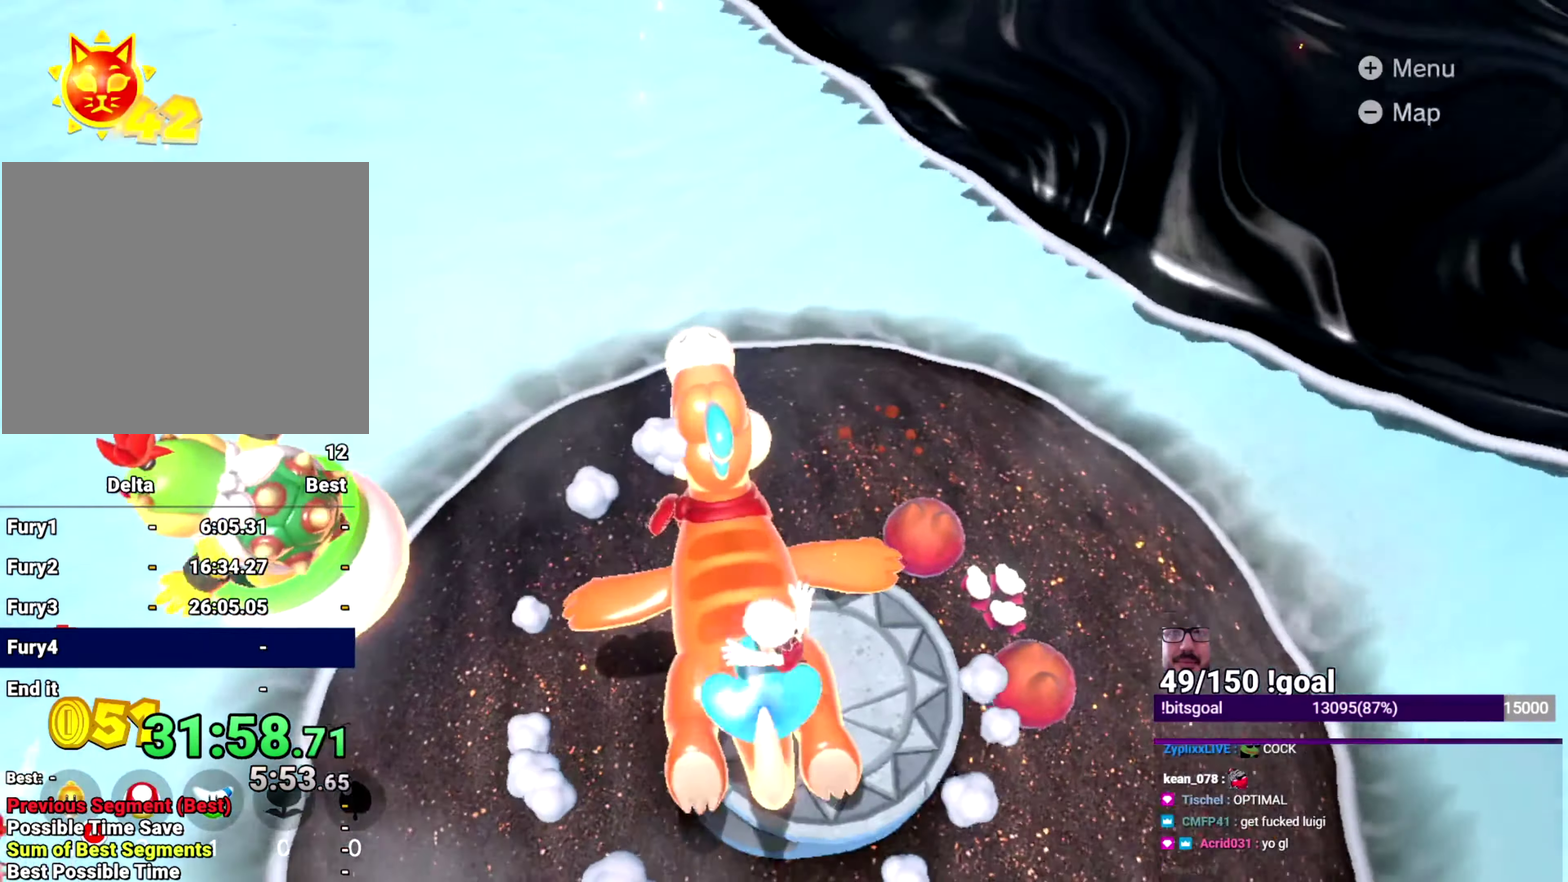
{"buttons": [], "left_stick": "up-left", "right_stick": "up-right", "events": [[84, "B", "down"], [117, "B", "up"], [184, "left_stick", "up-left"], [250, "B", "down"], [351, "right_stick", "right"], [384, "B", "up"], [451, "right_stick", "up-right"]]}
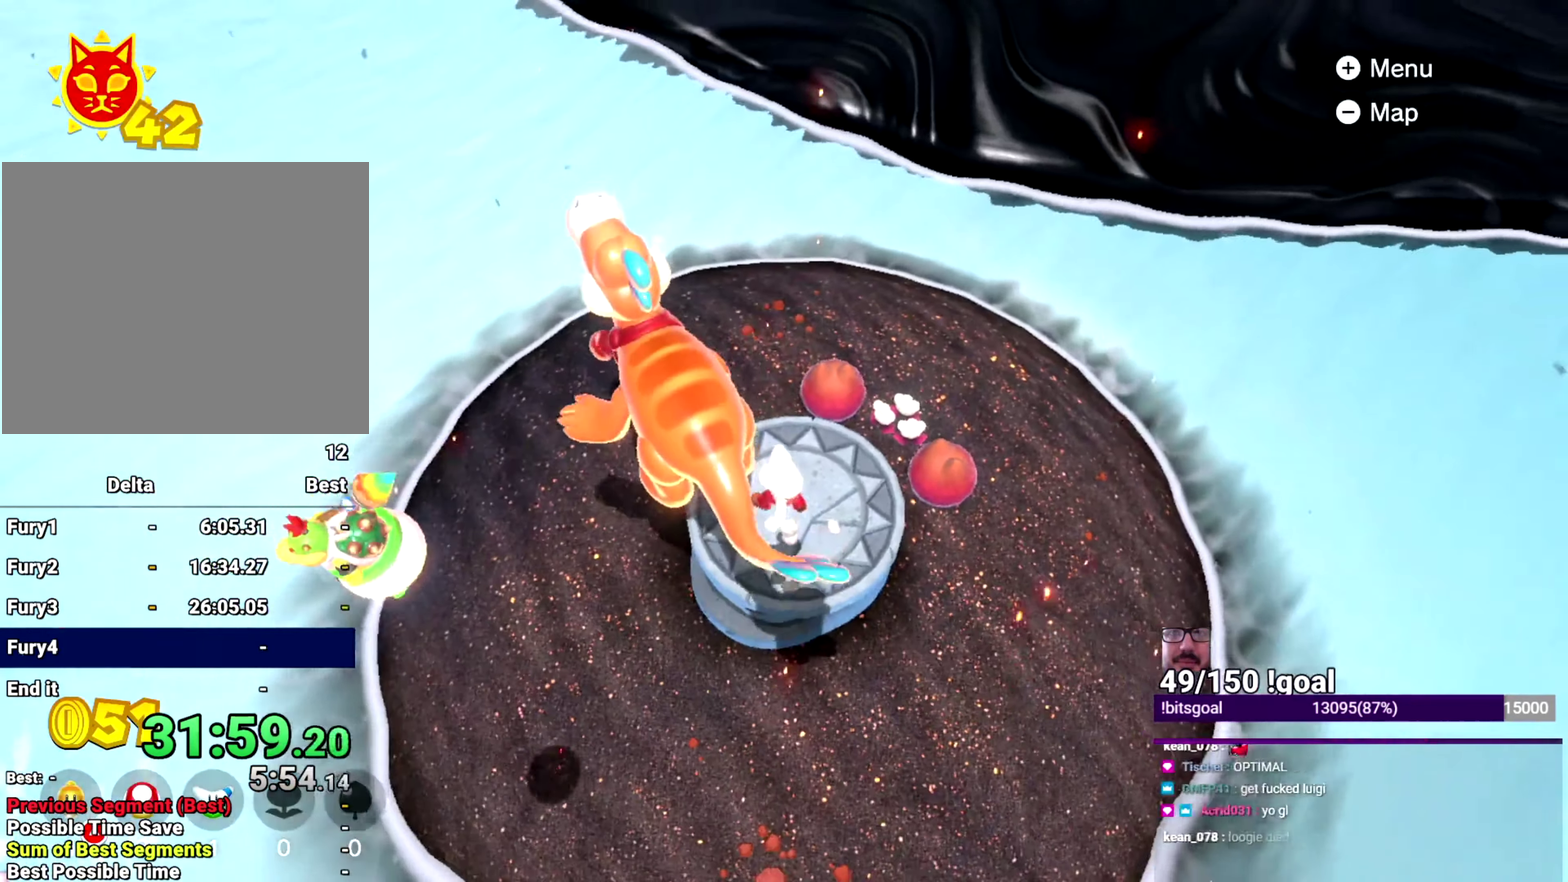
{"buttons": [], "left_stick": "up-right", "right_stick": "right", "events": [[183, "right_stick", "center"], [217, "B", "down"], [283, "B", "up"], [400, "right_stick", "right"], [484, "left_stick", "up-right"]]}
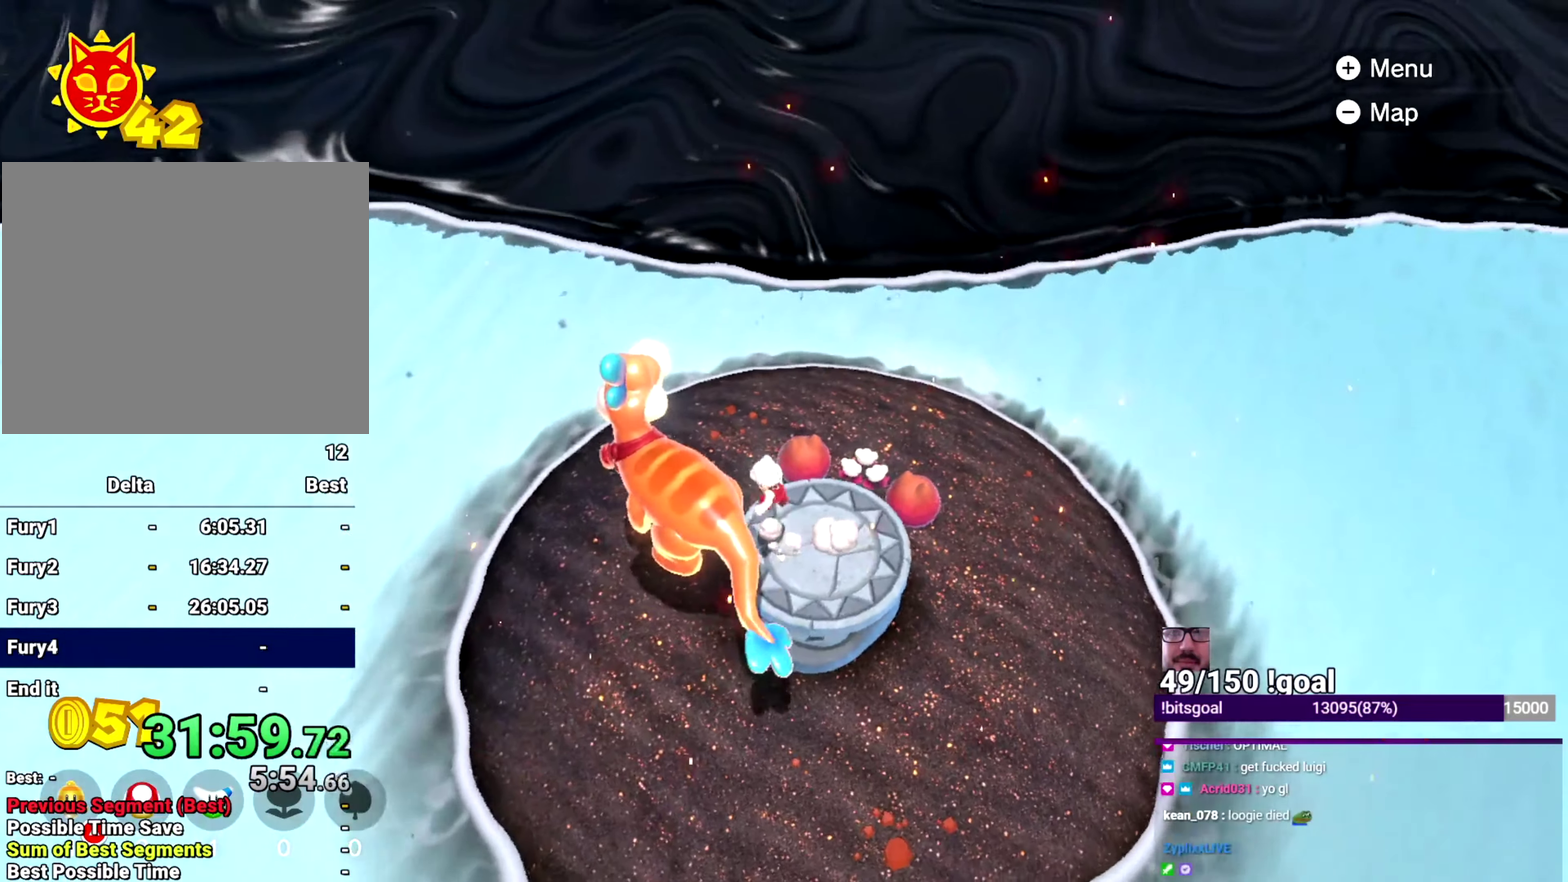
{"buttons": [], "left_stick": "up-right", "right_stick": "right"}
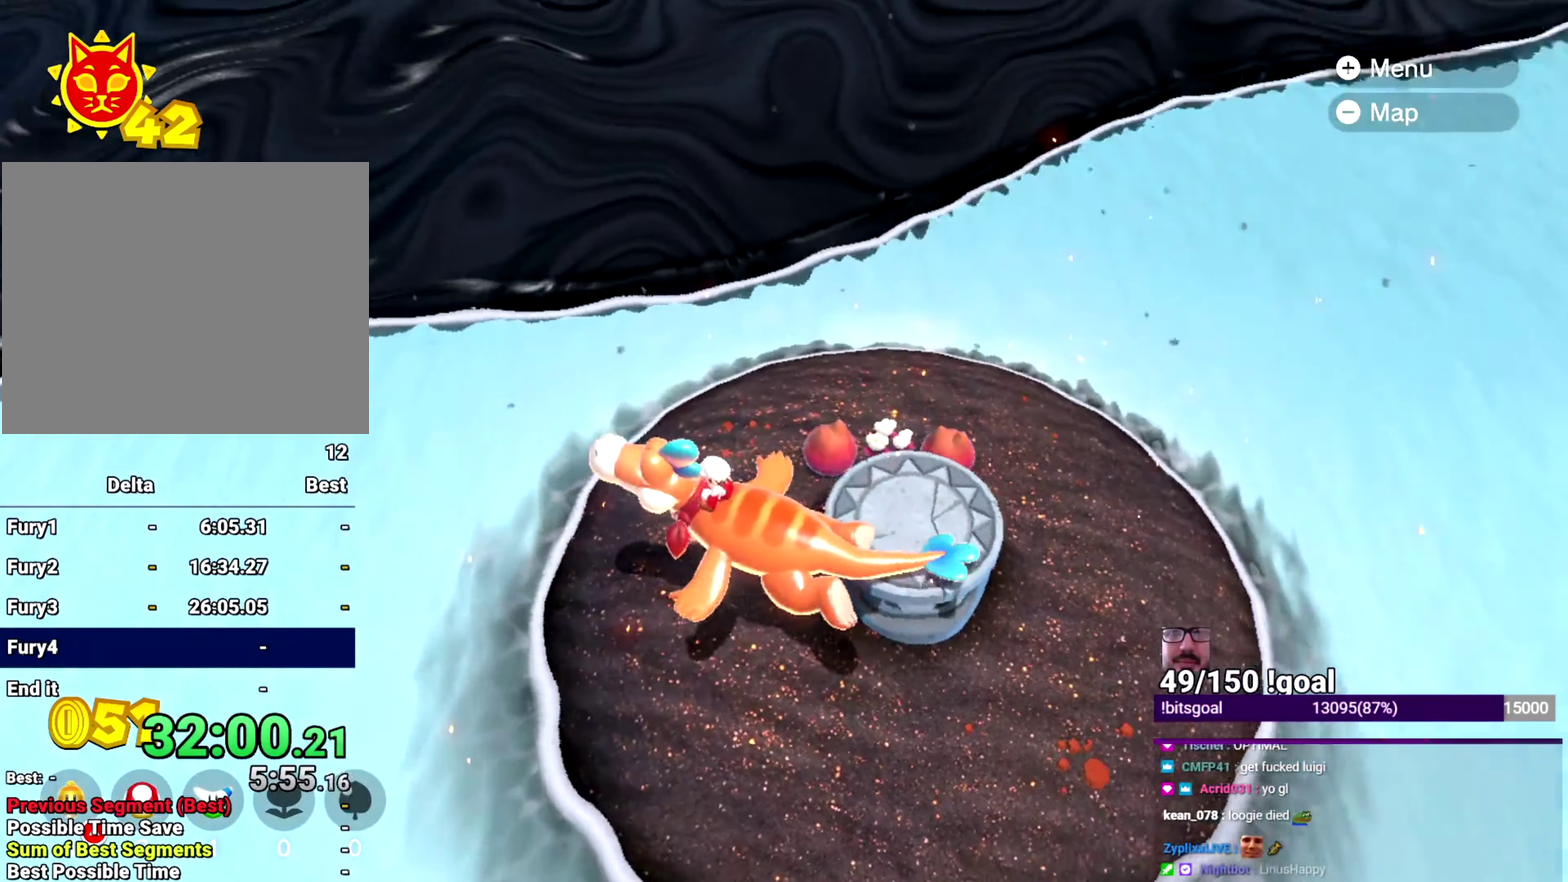
{"buttons": [], "left_stick": "up", "right_stick": "center"}
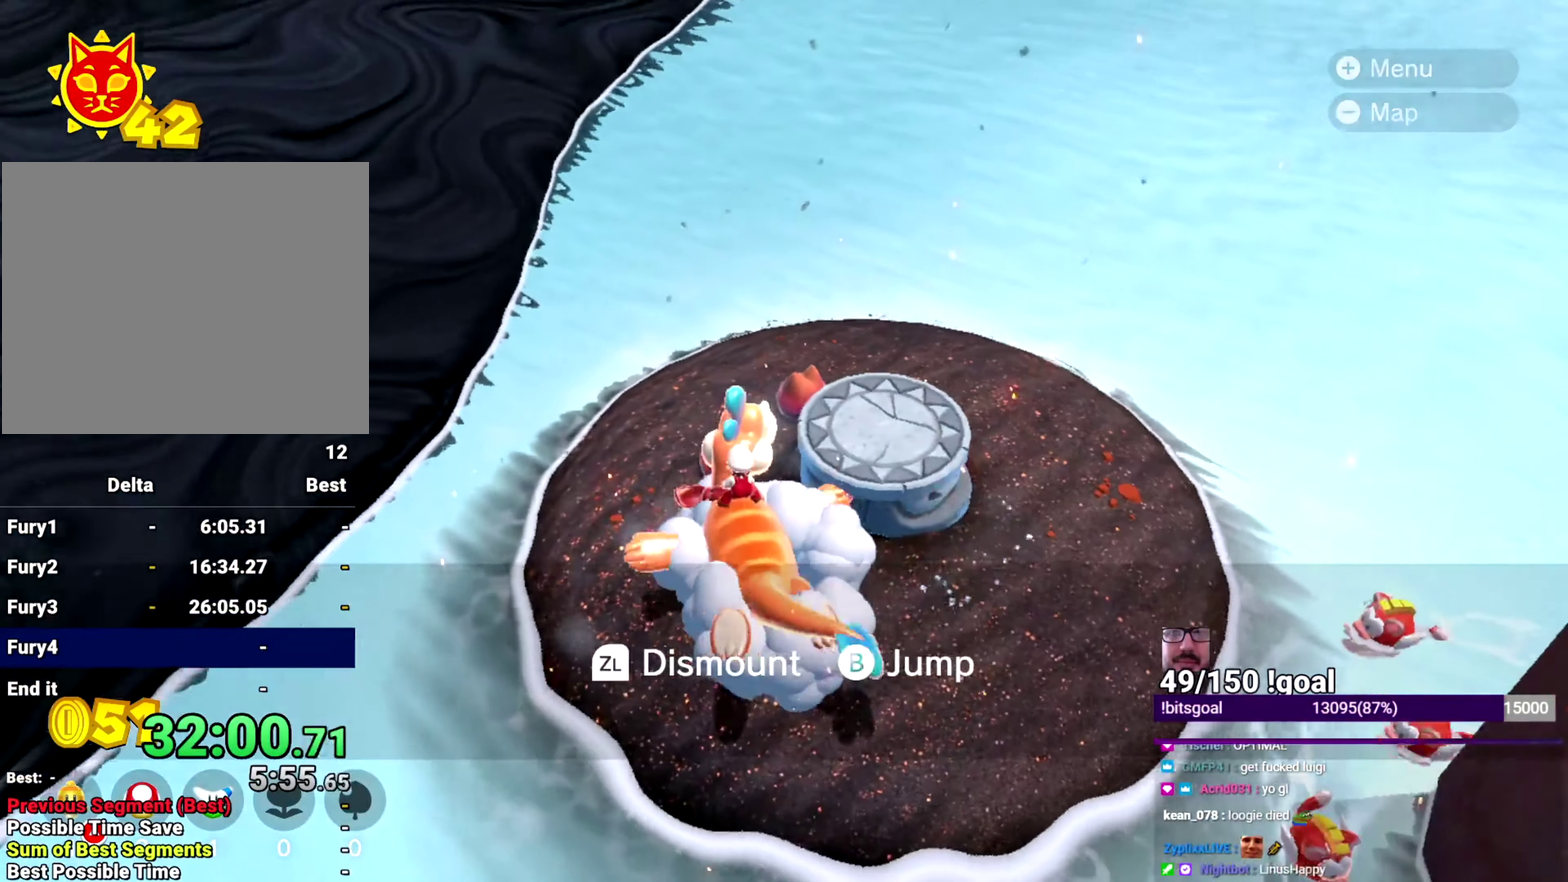
{"buttons": [], "left_stick": "up", "right_stick": "center", "events": [[17, "right_stick", "up-right"], [434, "right_stick", "center"]]}
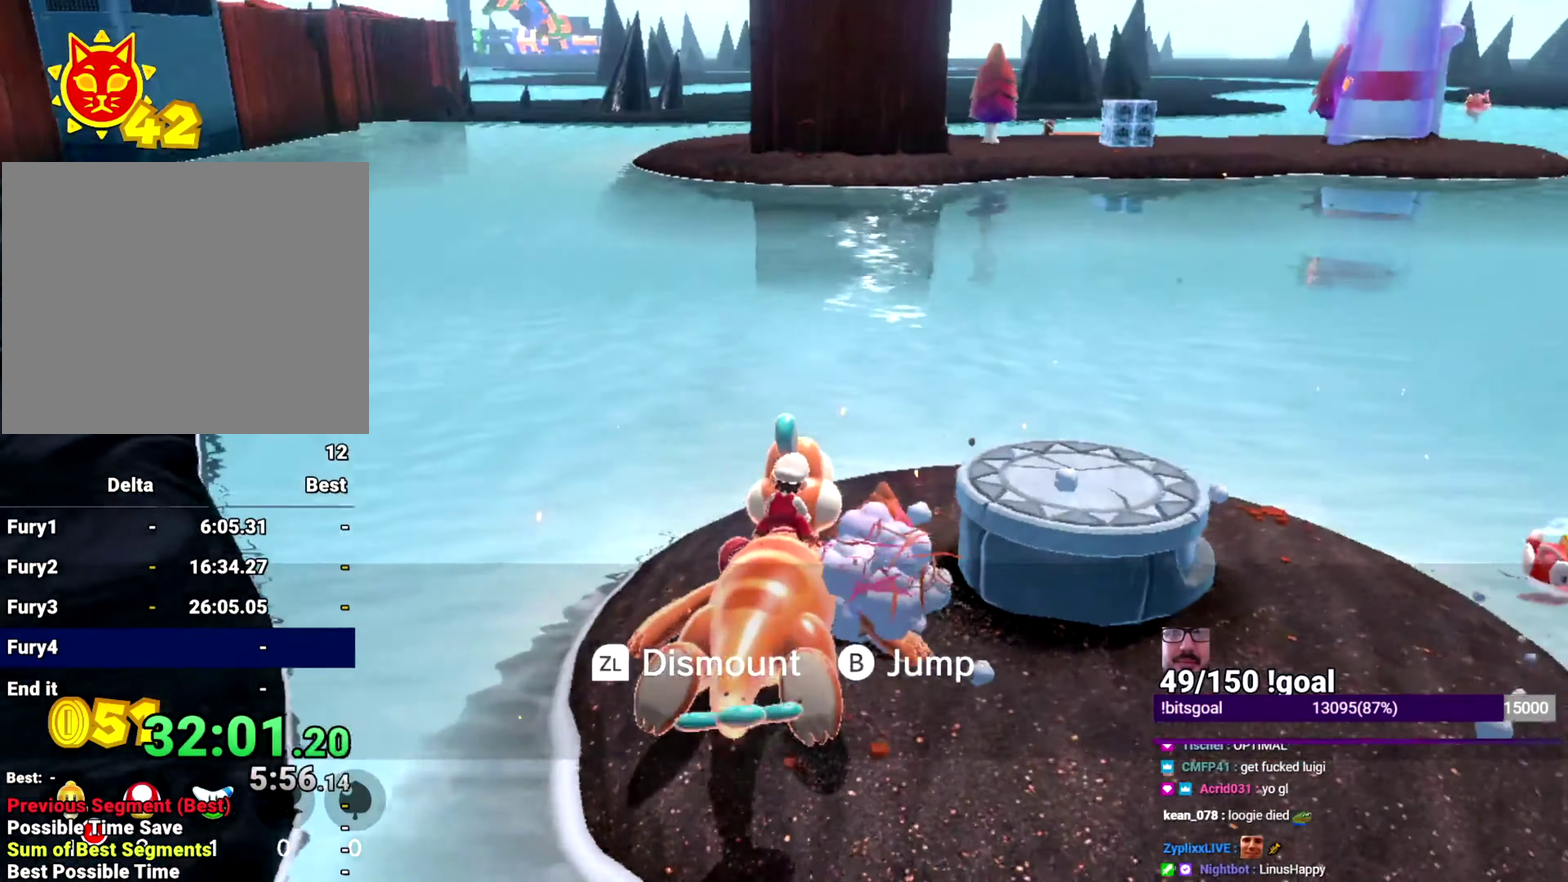
{"buttons": [], "left_stick": "up", "right_stick": "center", "events": []}
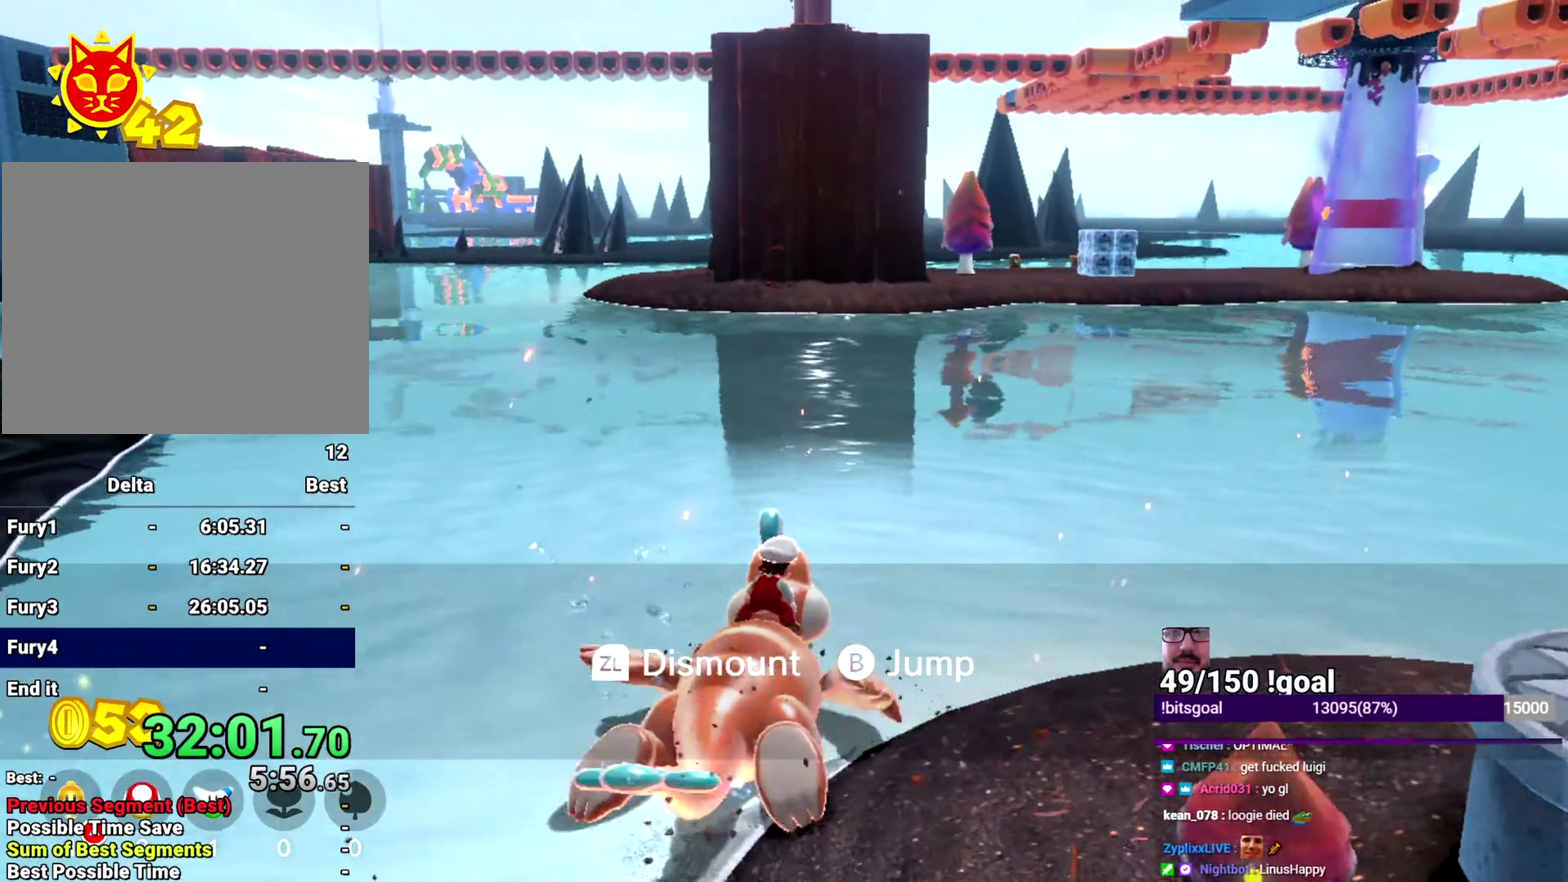
{"buttons": [], "left_stick": "up", "right_stick": "center", "events": []}
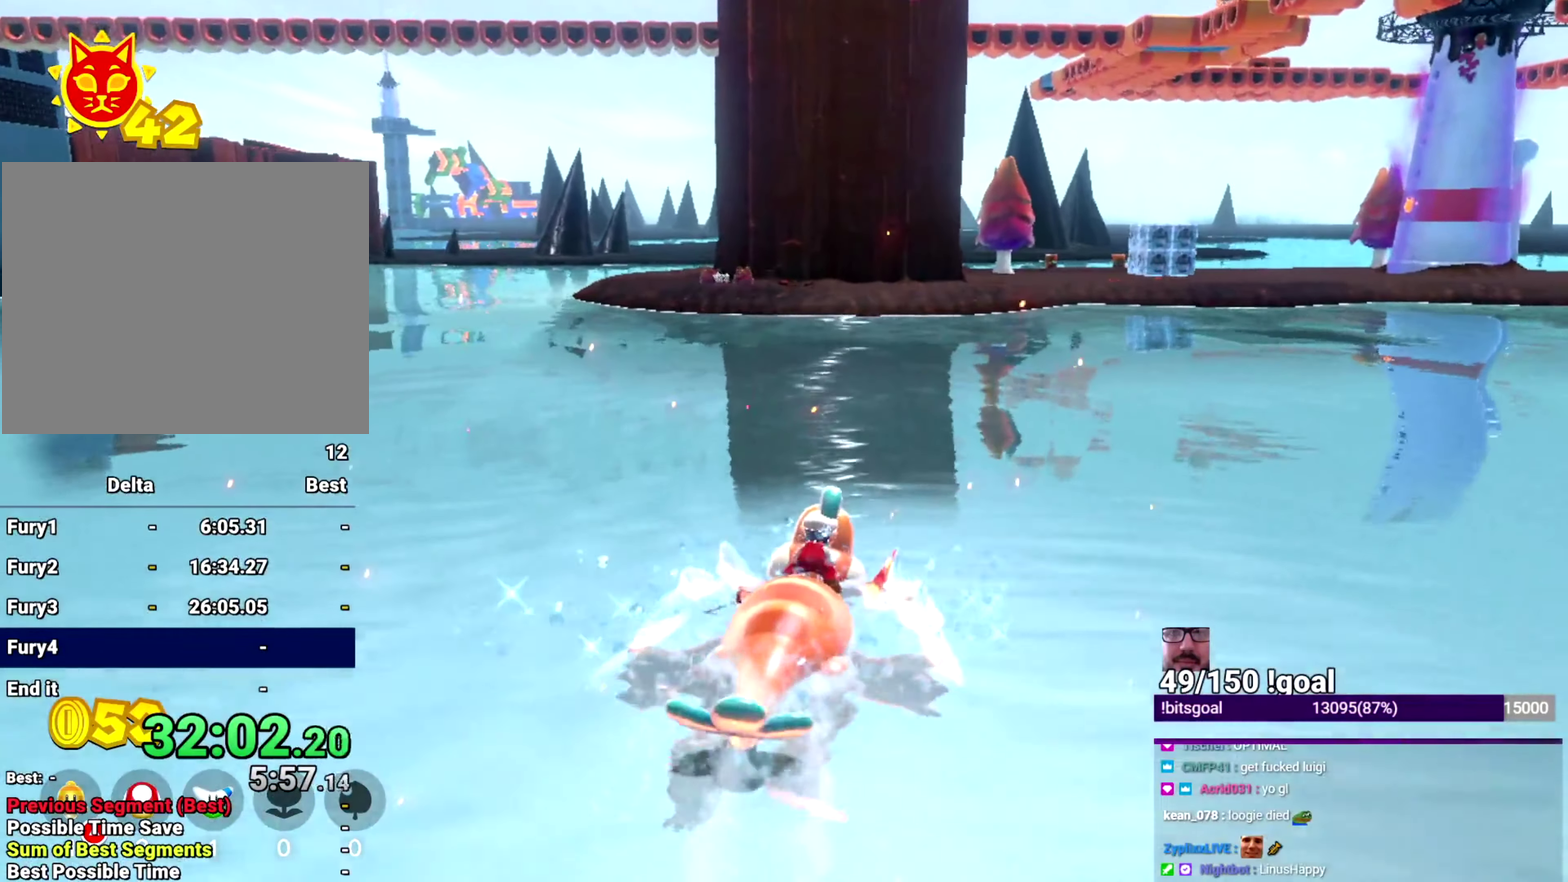
{"buttons": [], "left_stick": "up", "right_stick": "center", "events": [[250, "right_stick", "left"], [300, "right_stick", "center"]]}
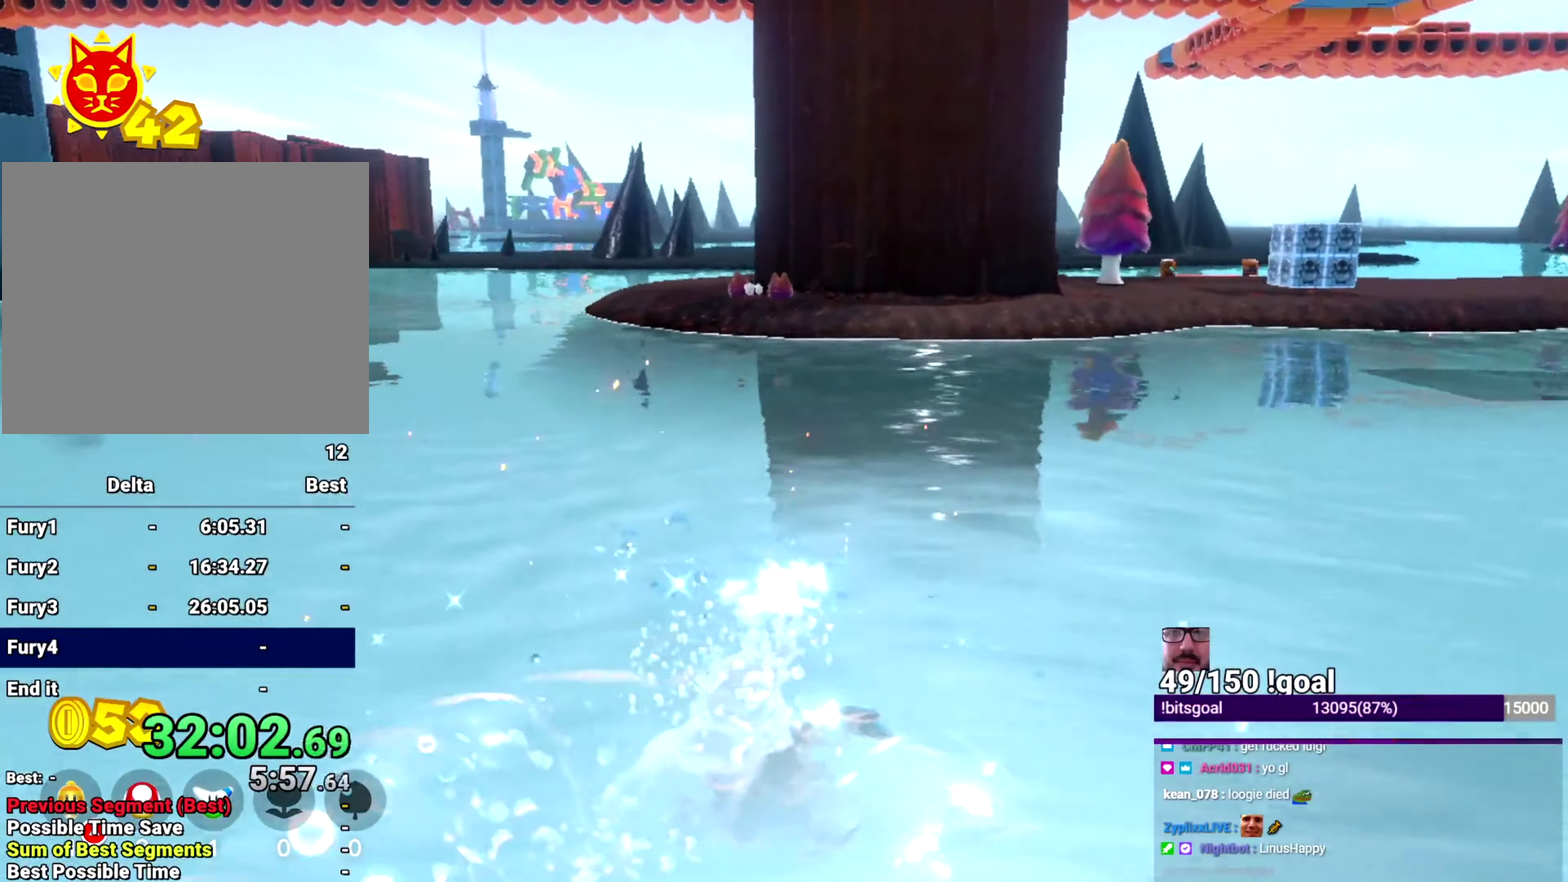
{"buttons": ["B"], "left_stick": "up-right", "right_stick": "center", "events": [[351, "B", "down"], [401, "left_stick", "up-right"]]}
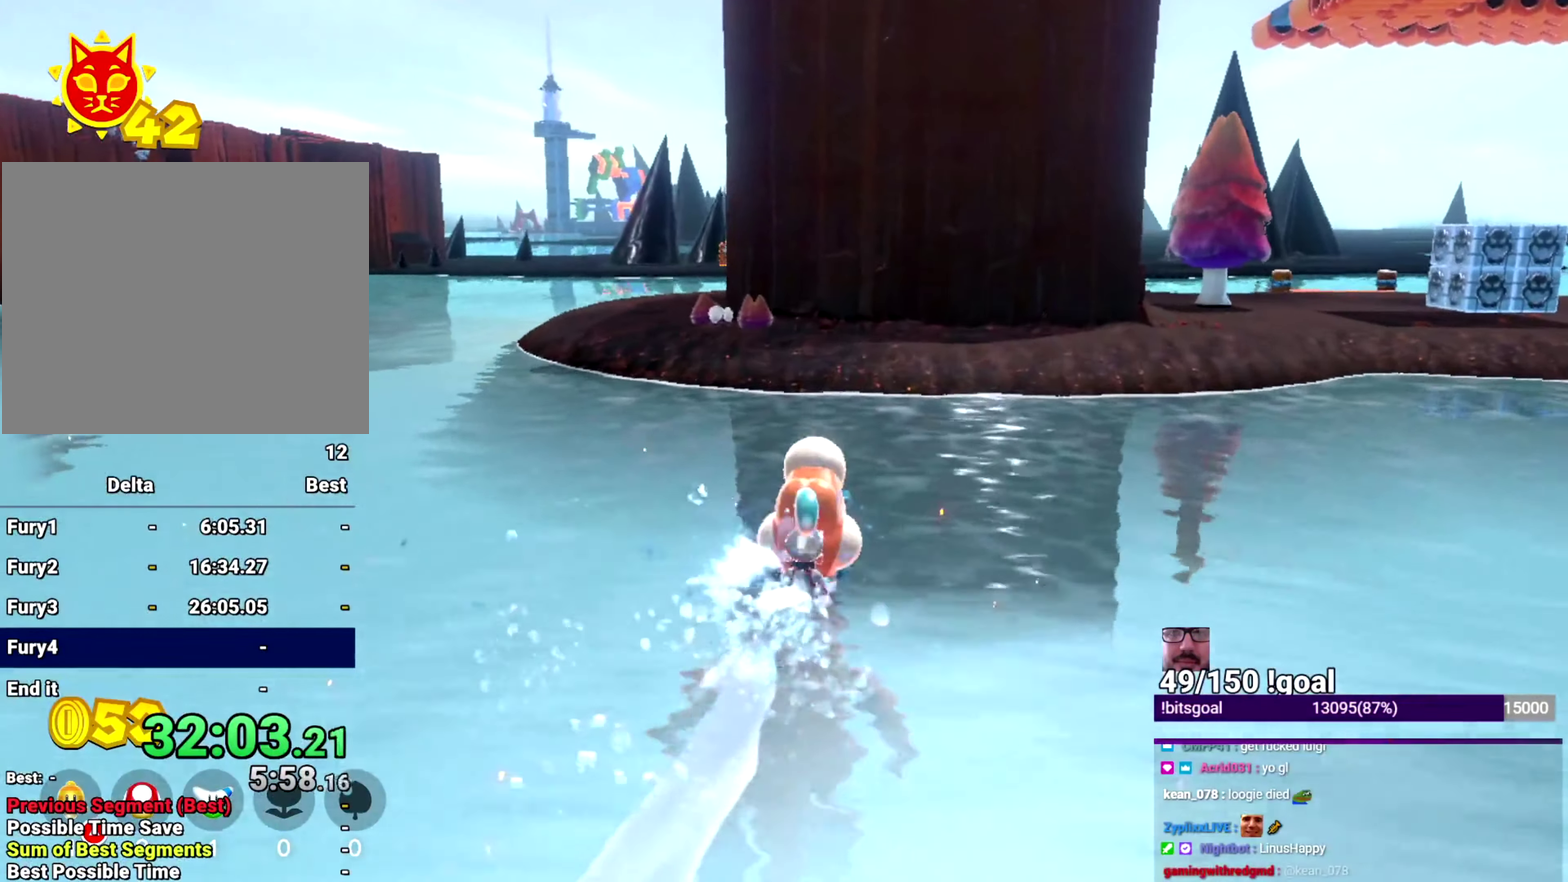
{"buttons": ["B", "L2"], "left_stick": "up", "right_stick": "center", "events": [[350, "left_stick", "up"], [450, "L2", "down"]]}
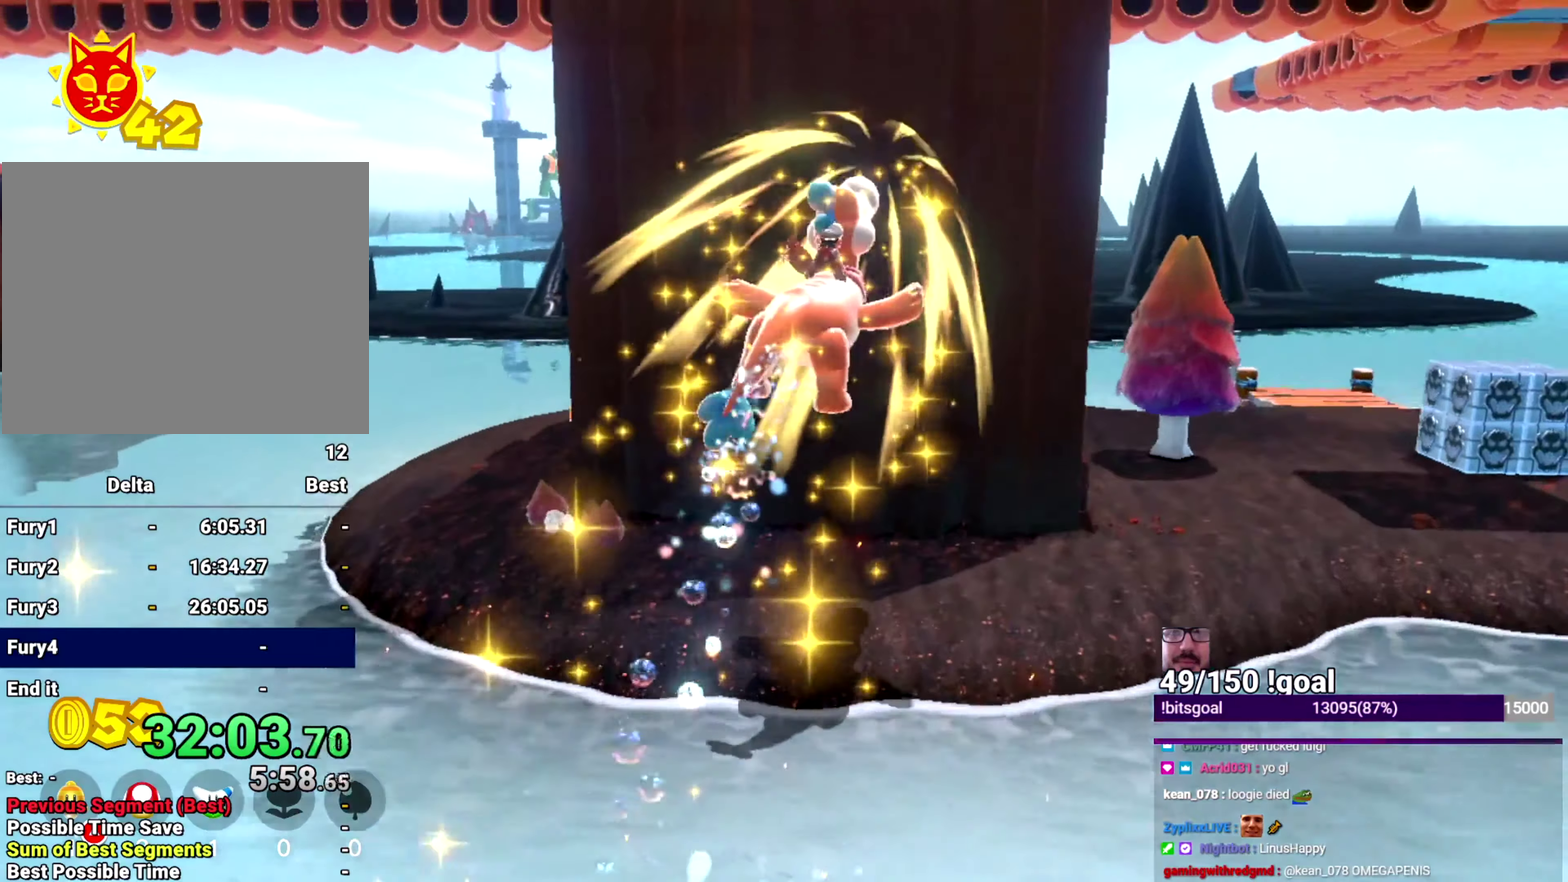
{"buttons": ["Y"], "left_stick": "up", "right_stick": "center", "events": [[67, "L2", "up"], [434, "B", "up"], [467, "Y", "down"]]}
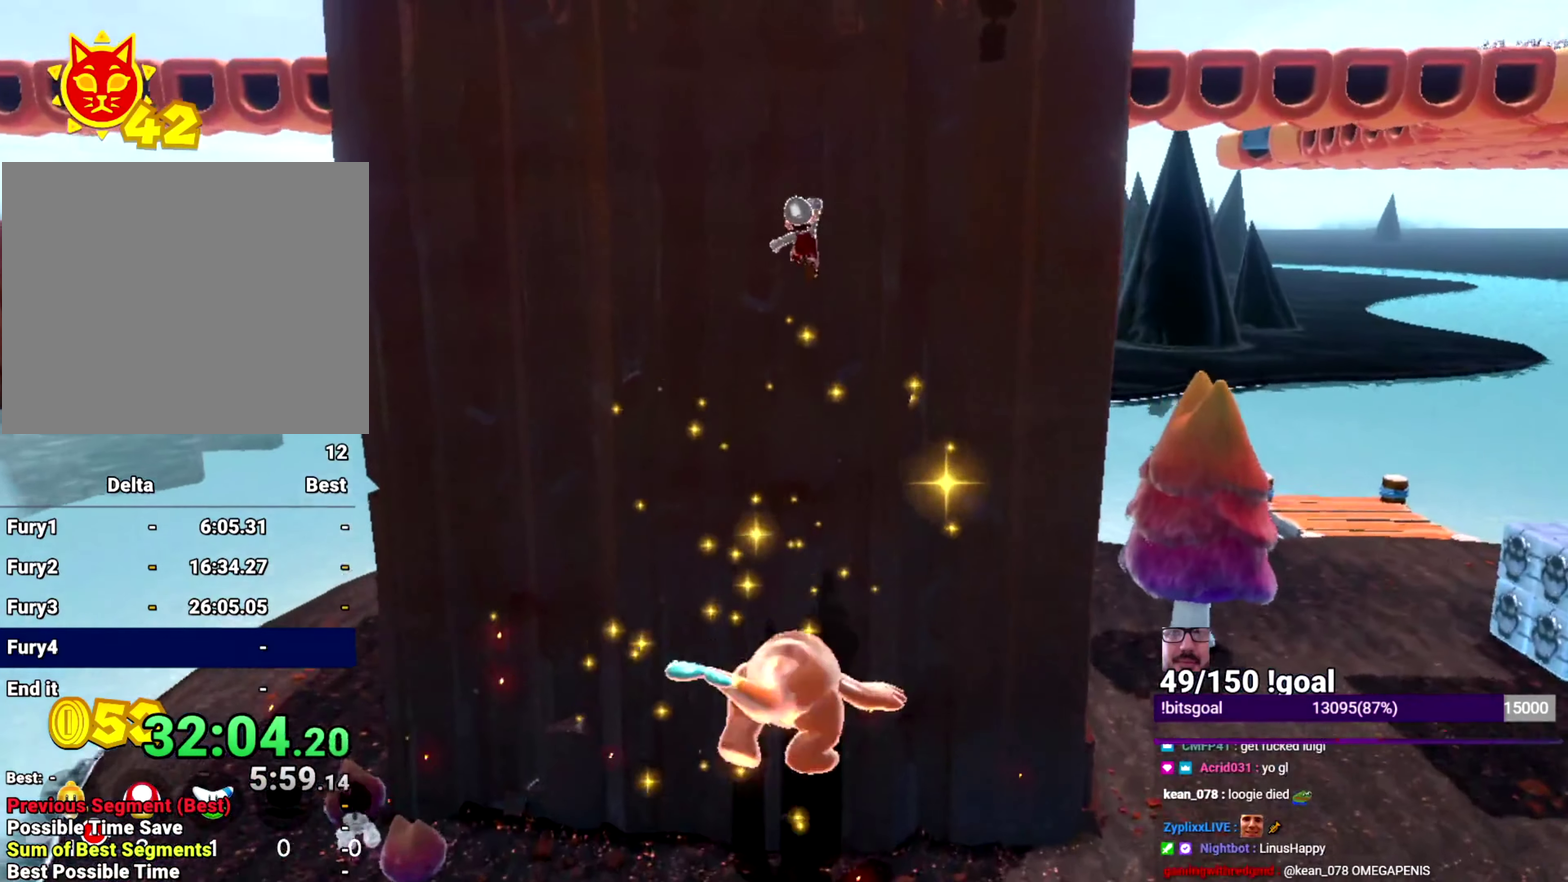
{"buttons": ["Y"], "left_stick": "up", "right_stick": "center", "events": []}
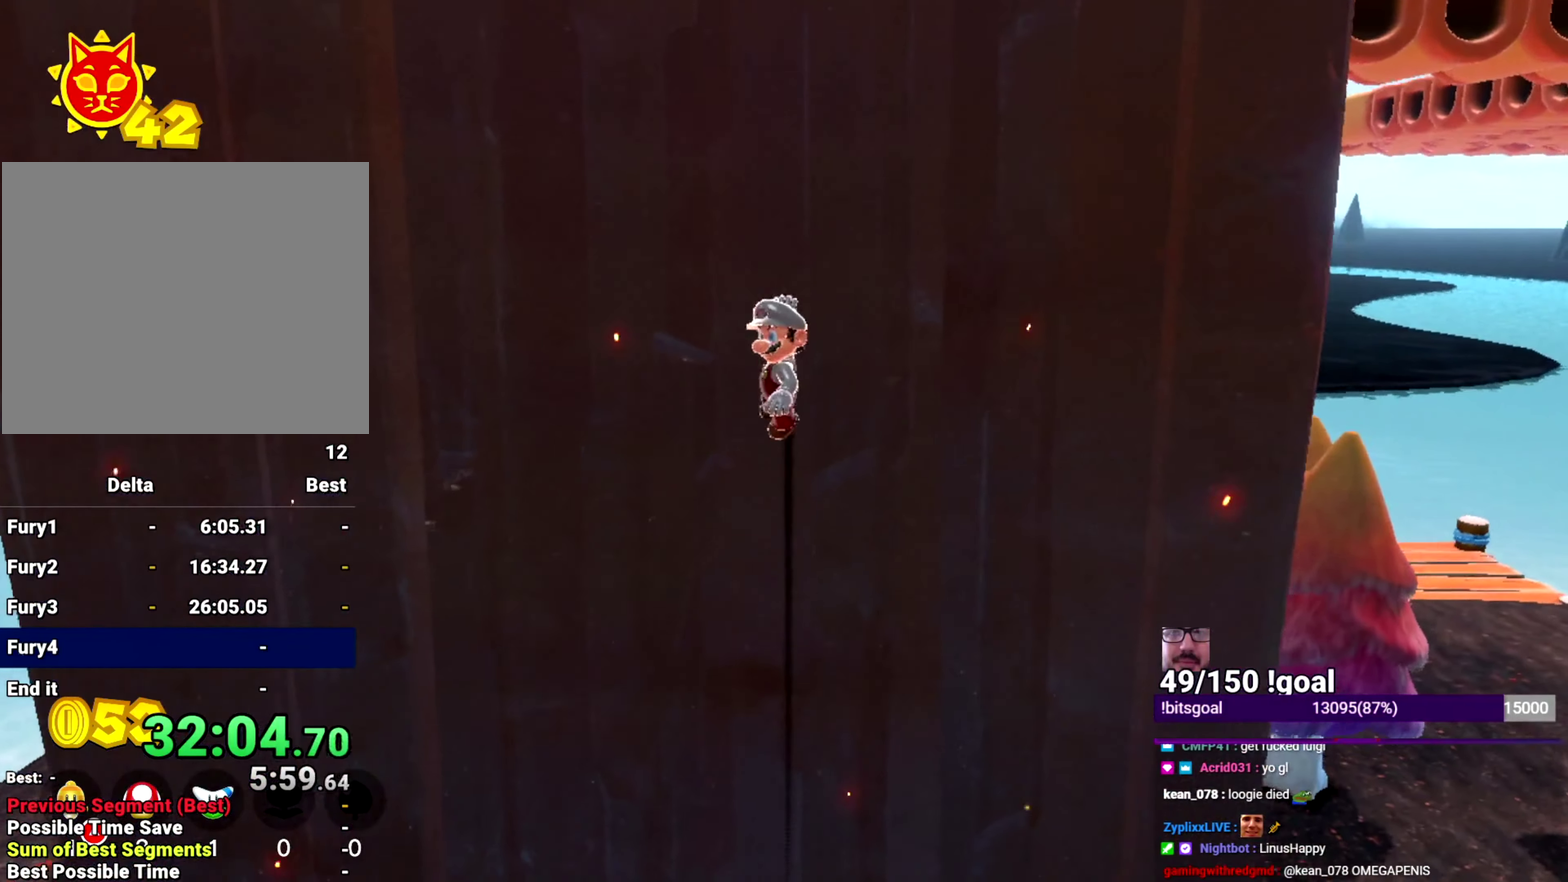
{"buttons": ["A"], "left_stick": "center", "right_stick": "center", "events": [[283, "Y", "up"], [283, "left_stick", "center"], [500, "A", "down"]]}
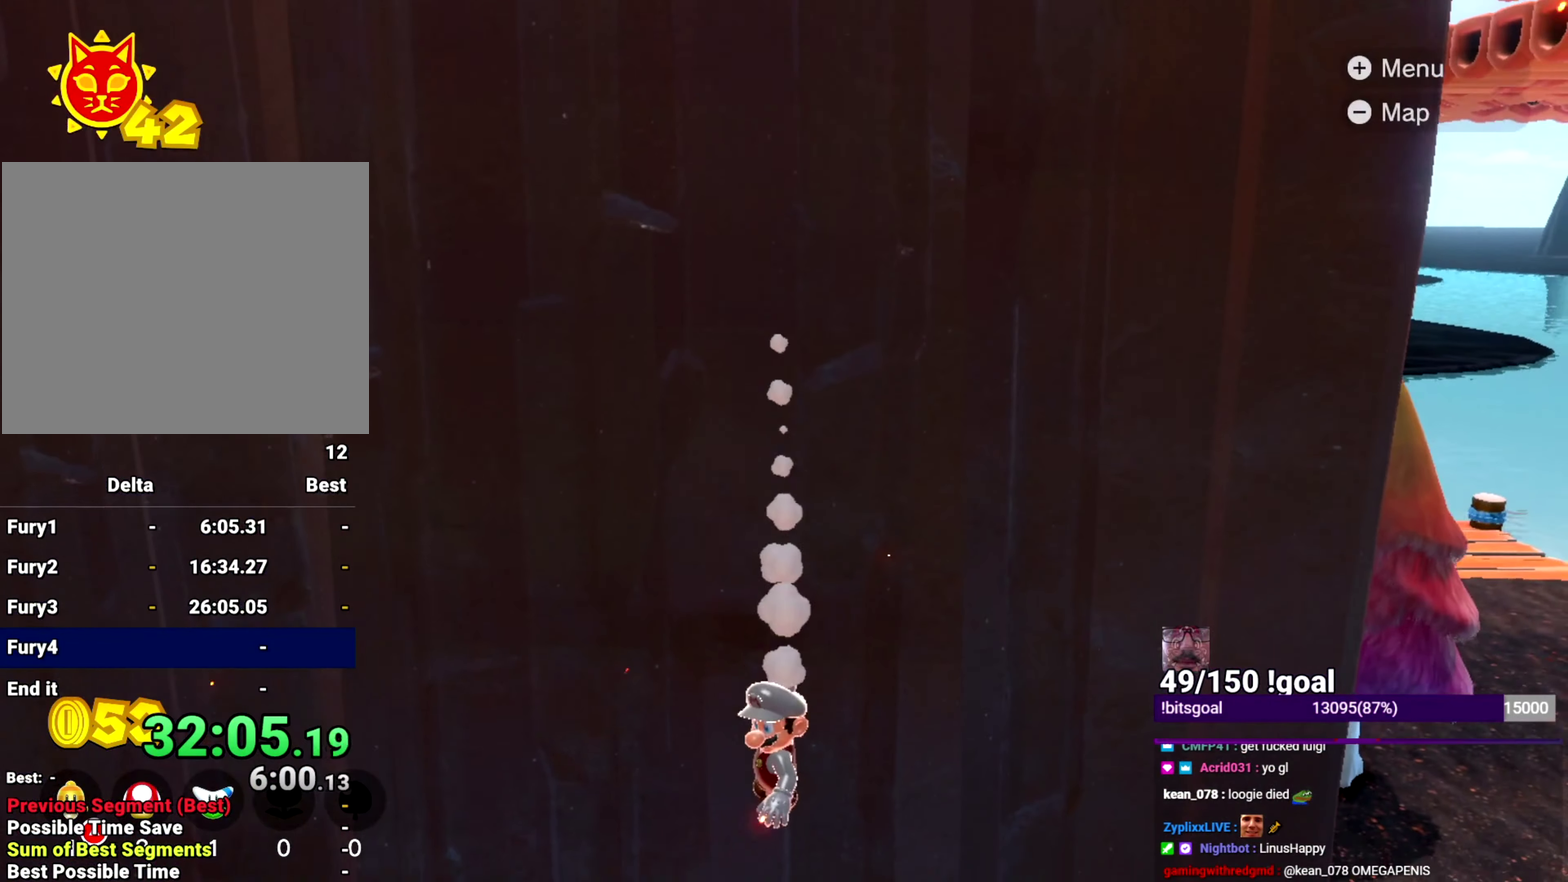
{"buttons": [], "left_stick": "center", "right_stick": "center", "events": [[50, "A", "up"], [133, "A", "down"], [200, "A", "up"]]}
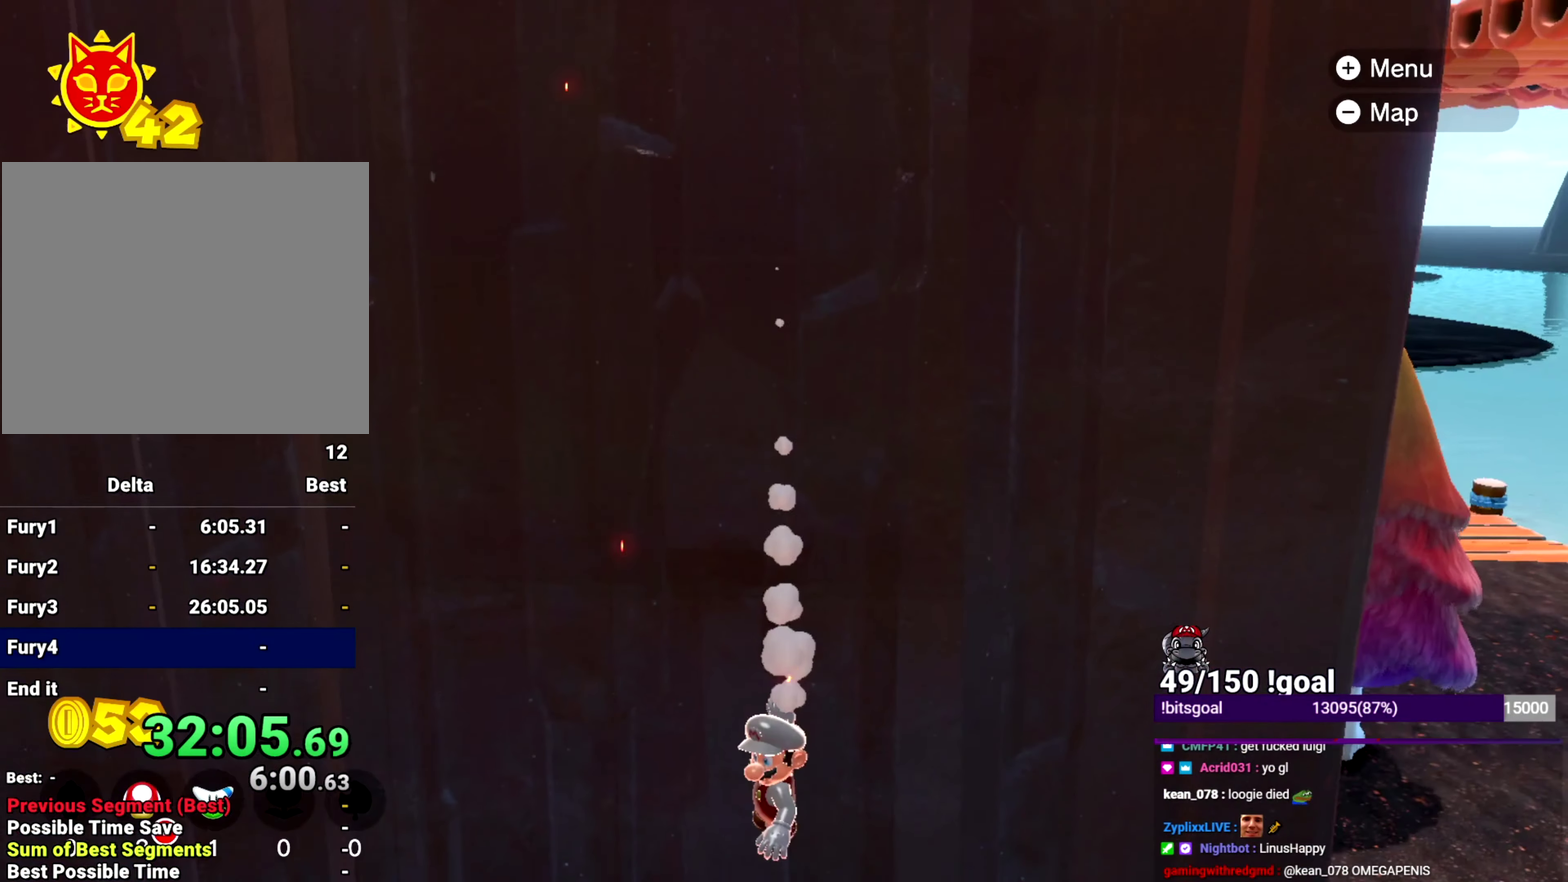
{"buttons": [], "left_stick": "center", "right_stick": "center", "events": []}
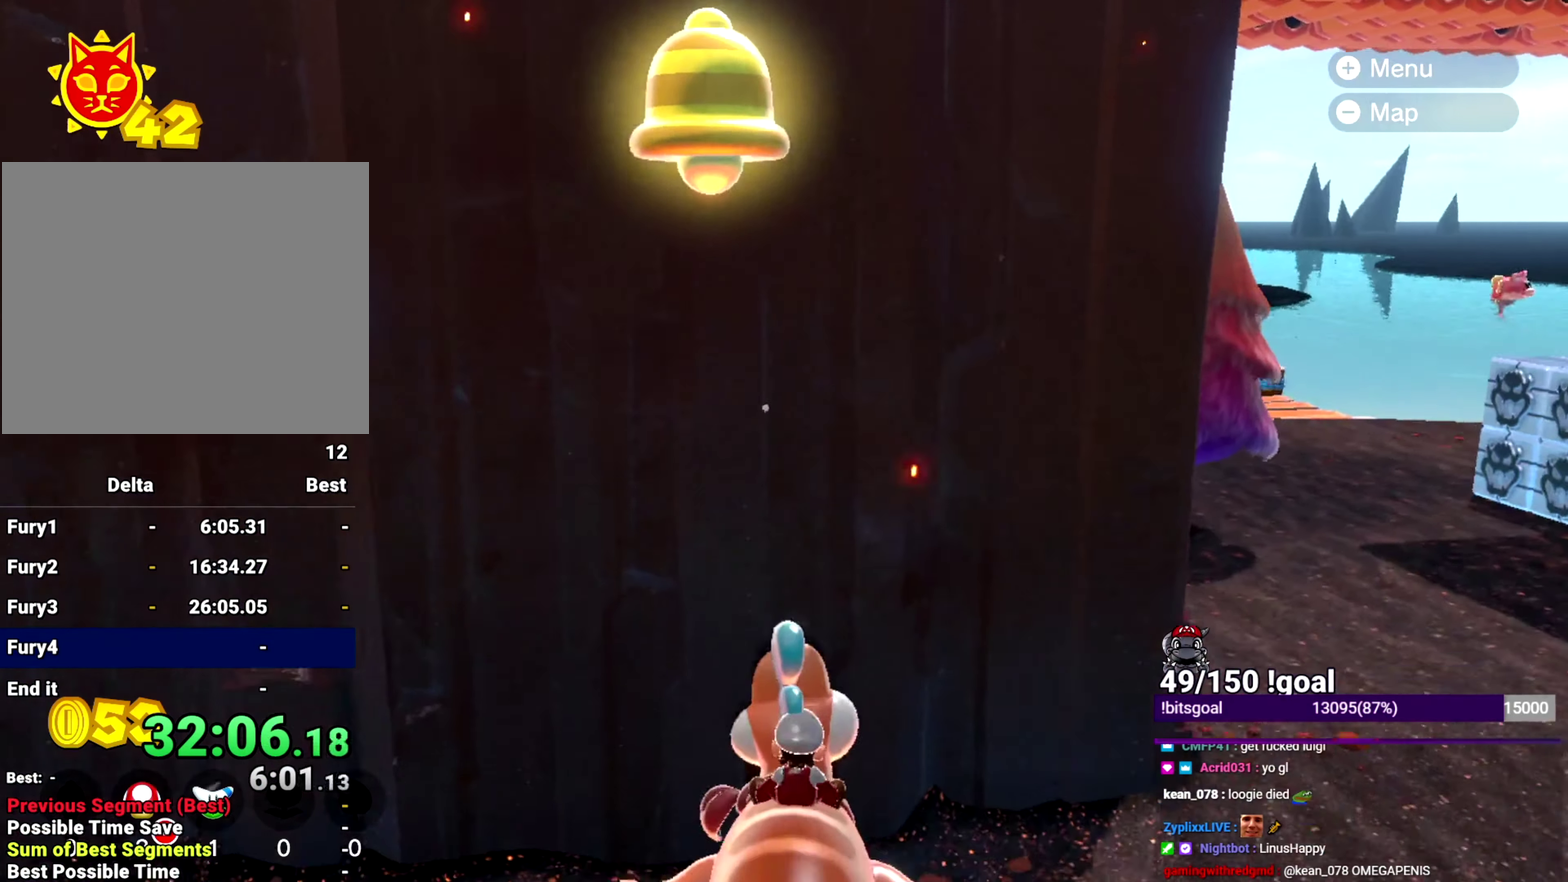
{"buttons": [], "left_stick": "center", "right_stick": "center", "events": []}
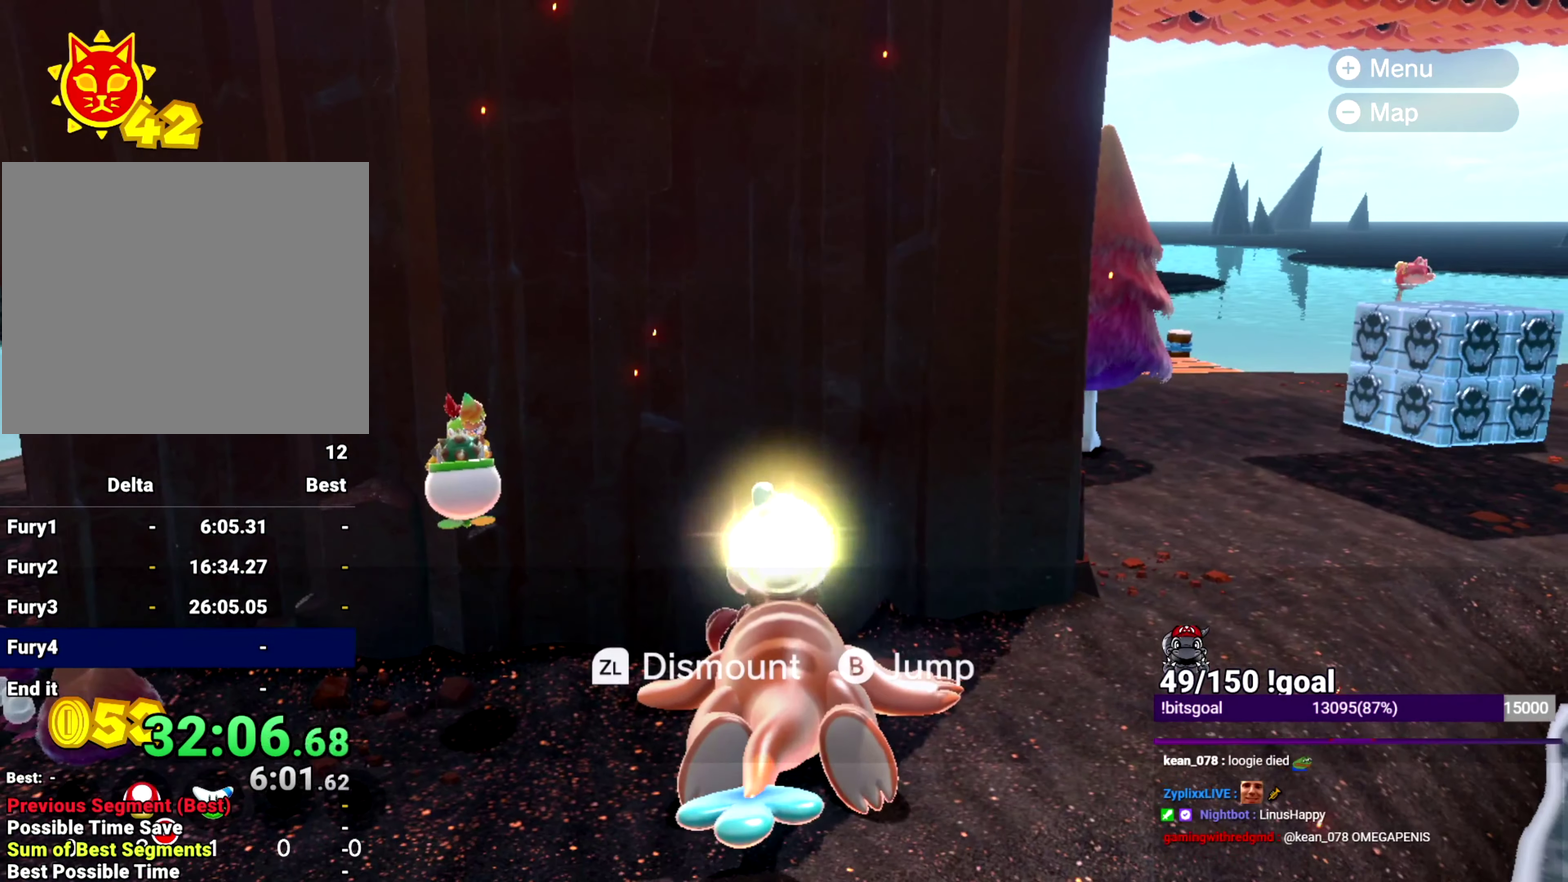
{"buttons": ["B"], "left_stick": "center", "right_stick": "center", "events": [[16, "B", "down"], [166, "B", "up"], [383, "B", "down"]]}
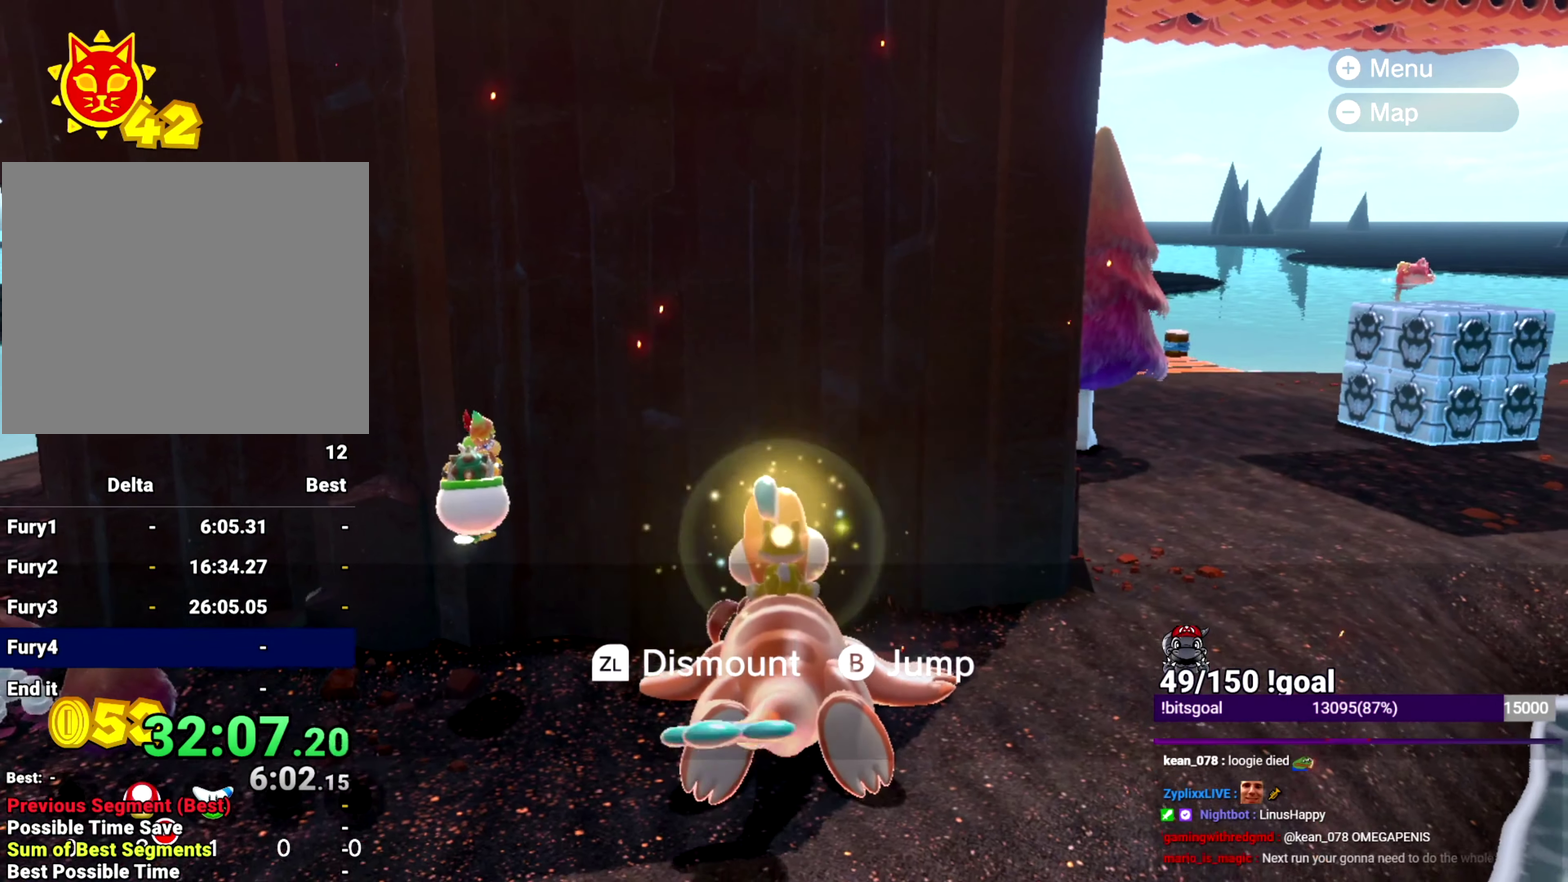
{"buttons": [], "left_stick": "up", "right_stick": "center", "events": [[284, "left_stick", "up"], [417, "L2", "down"], [434, "B", "up"], [501, "L2", "up"]]}
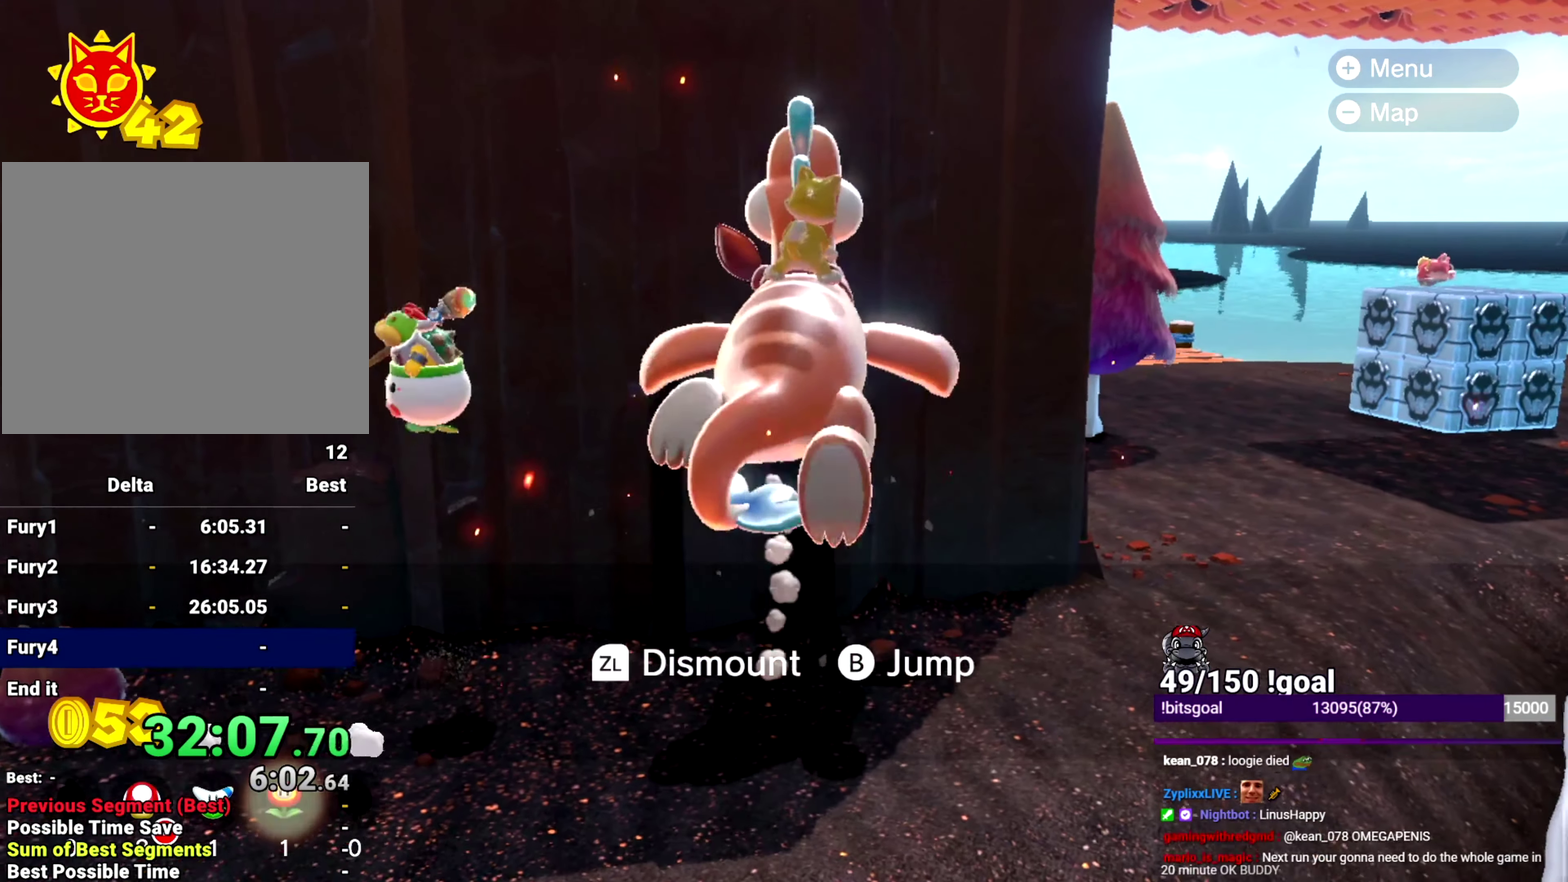
{"buttons": ["Y"], "left_stick": "up", "right_stick": "center", "events": [[467, "Y", "down"]]}
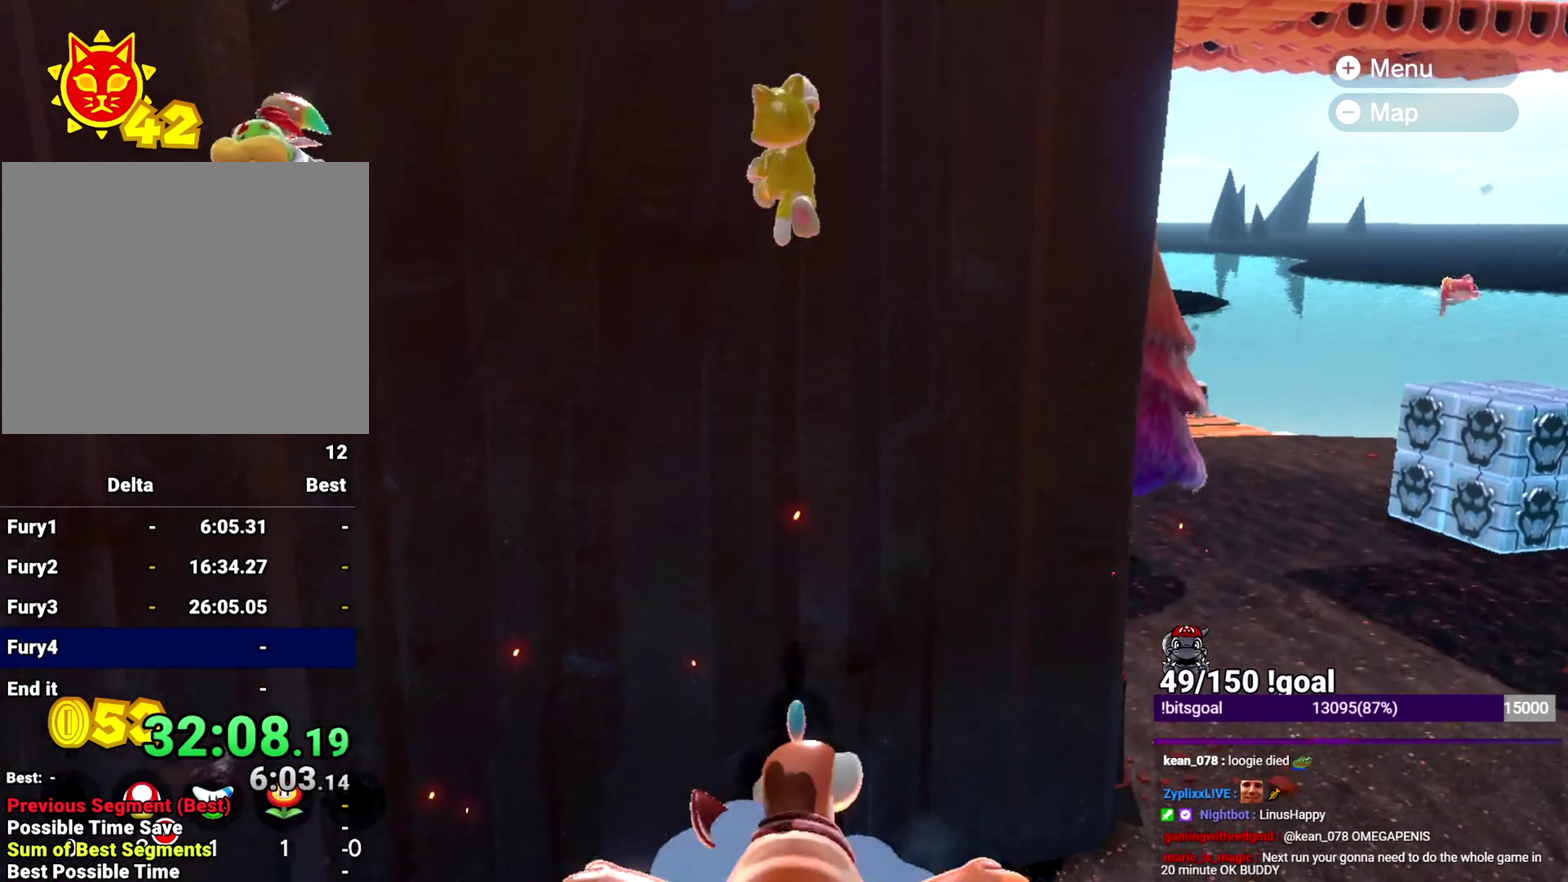
{"buttons": ["Y"], "left_stick": "up", "right_stick": "up", "events": [[384, "right_stick", "up"]]}
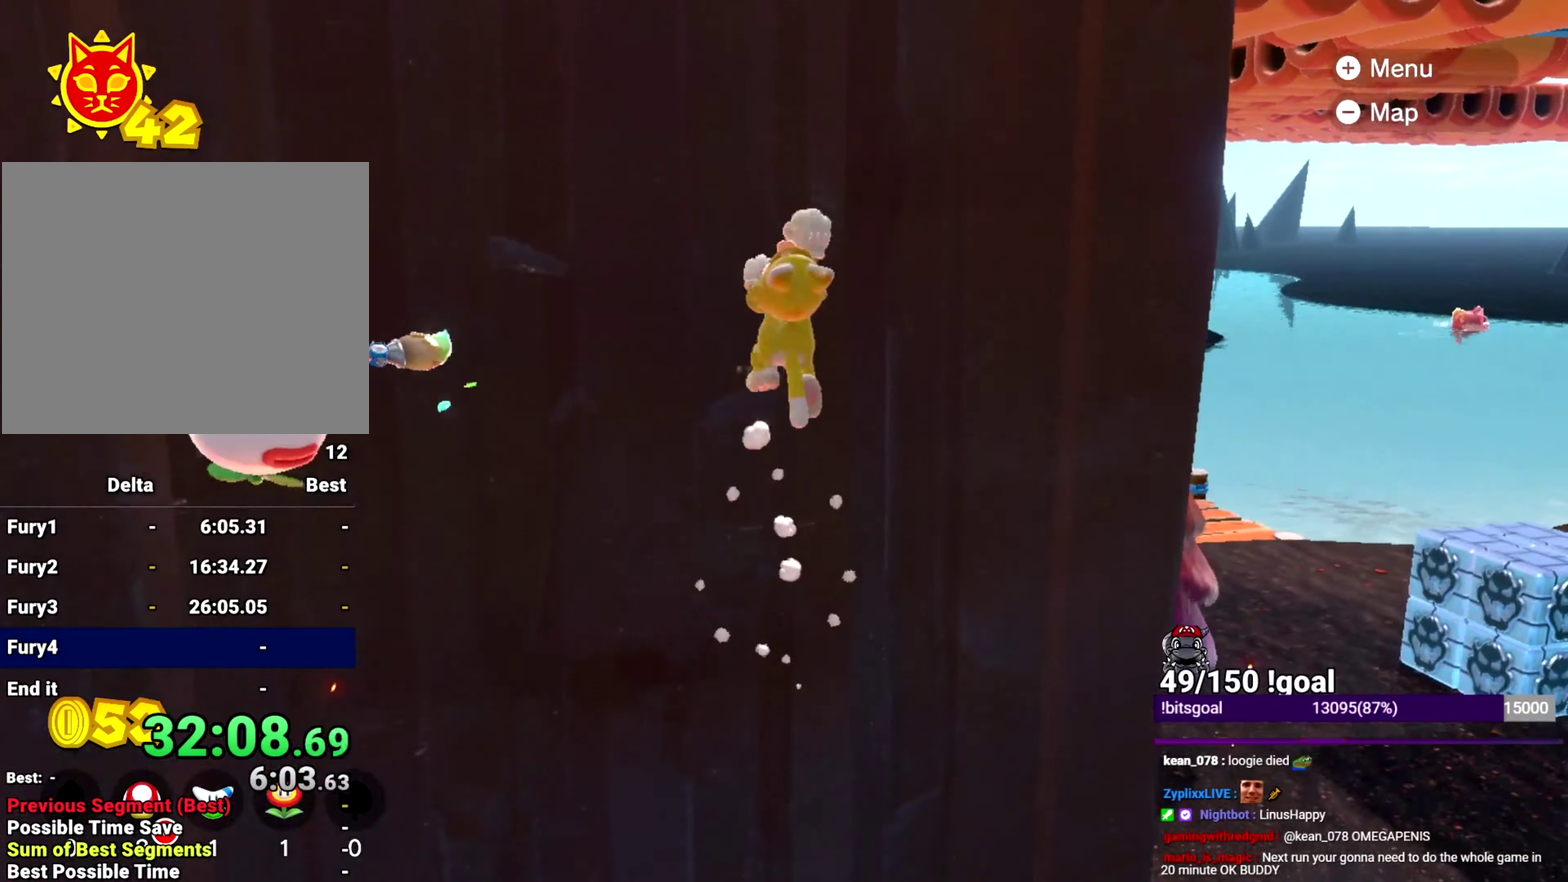
{"buttons": ["Y"], "left_stick": "up", "right_stick": "center", "events": [[100, "right_stick", "center"]]}
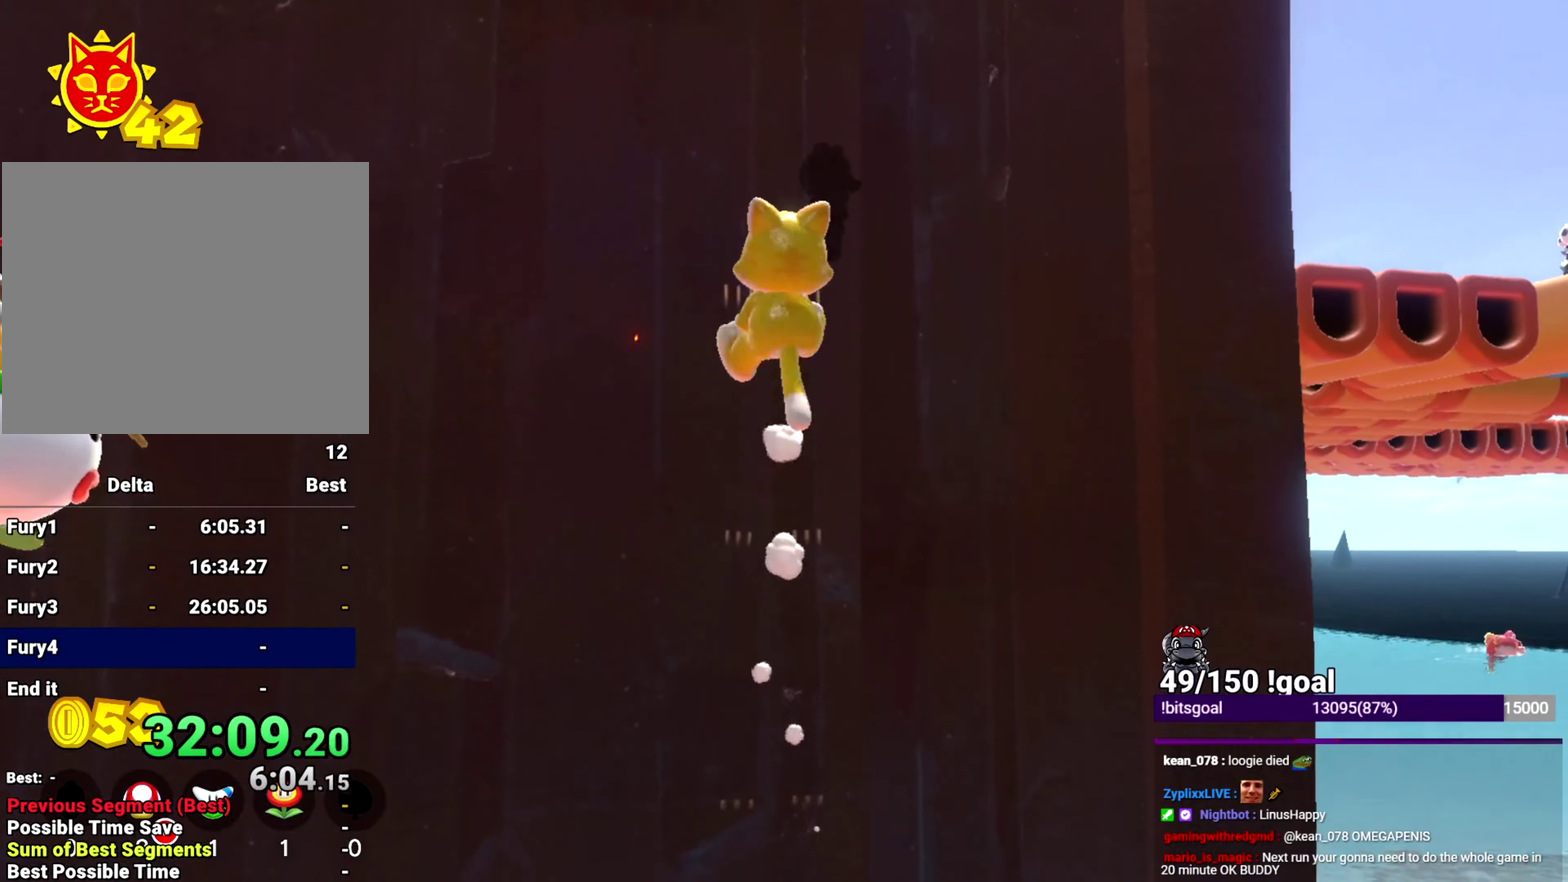
{"buttons": ["Y"], "left_stick": "up", "right_stick": "center", "events": [[367, "L2", "down"], [434, "L2", "up"]]}
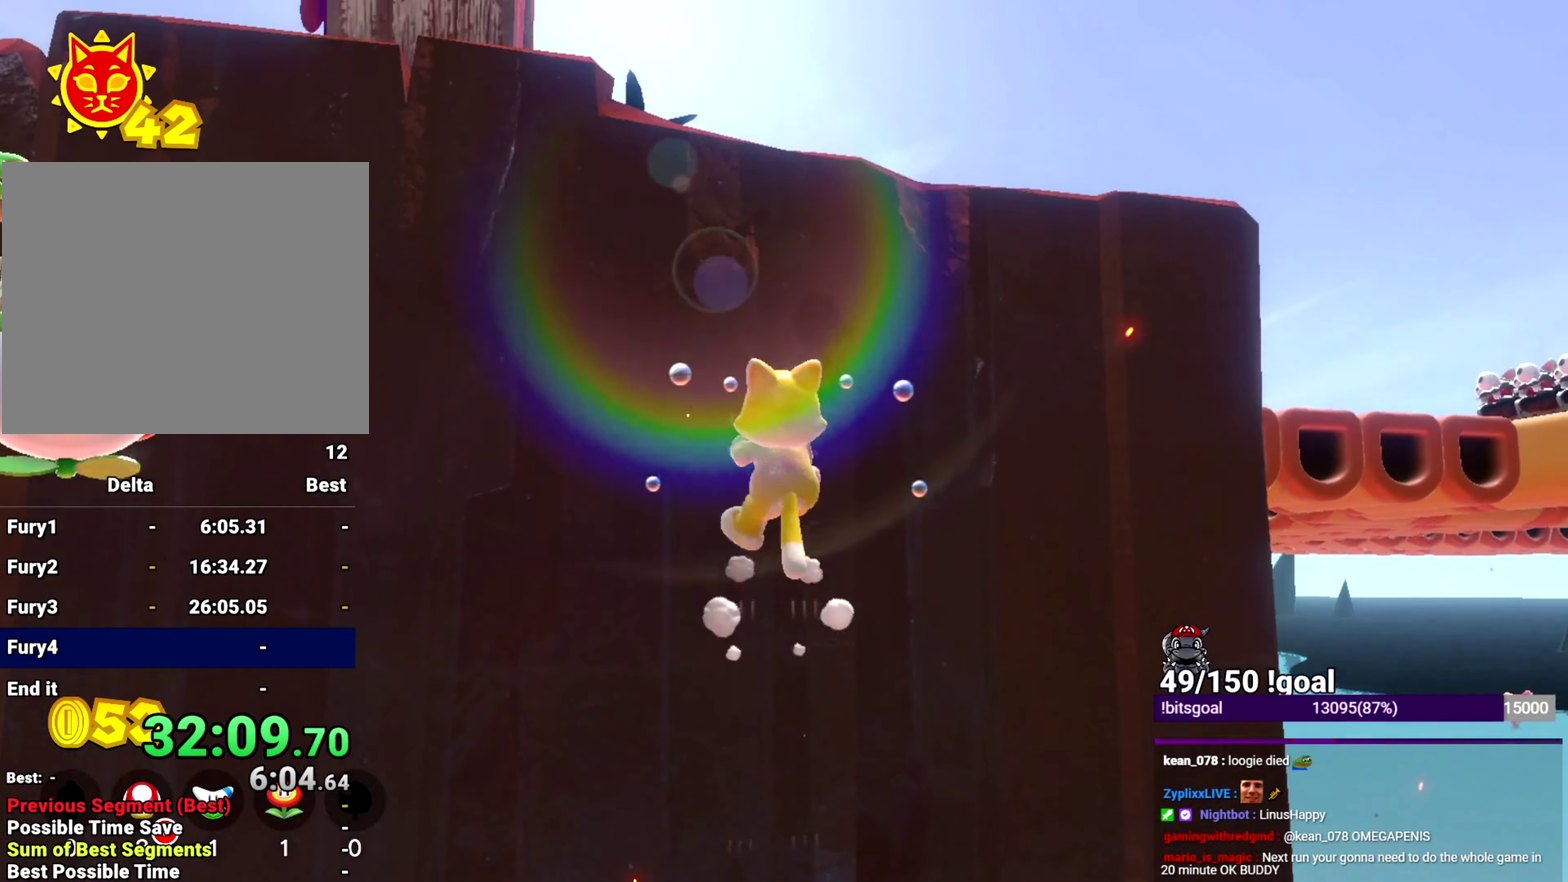
{"buttons": ["Y"], "left_stick": "up", "right_stick": "center", "events": [[216, "right_stick", "down-left"], [350, "right_stick", "center"]]}
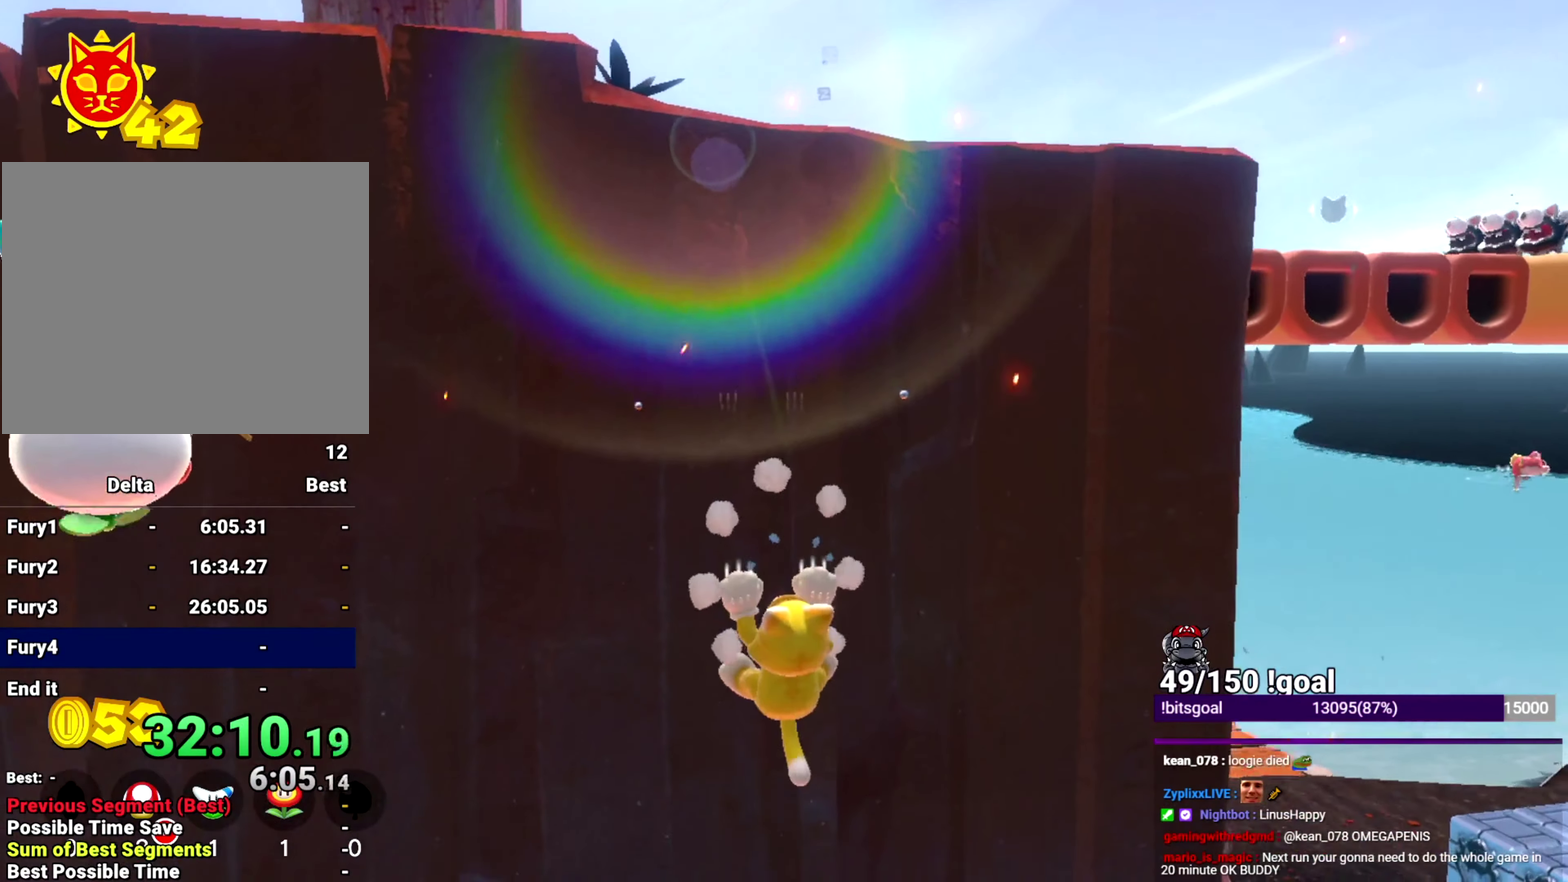
{"buttons": [], "left_stick": "down", "right_stick": "center", "events": [[184, "B", "down"], [184, "Y", "up"], [184, "left_stick", "down"], [284, "B", "up"]]}
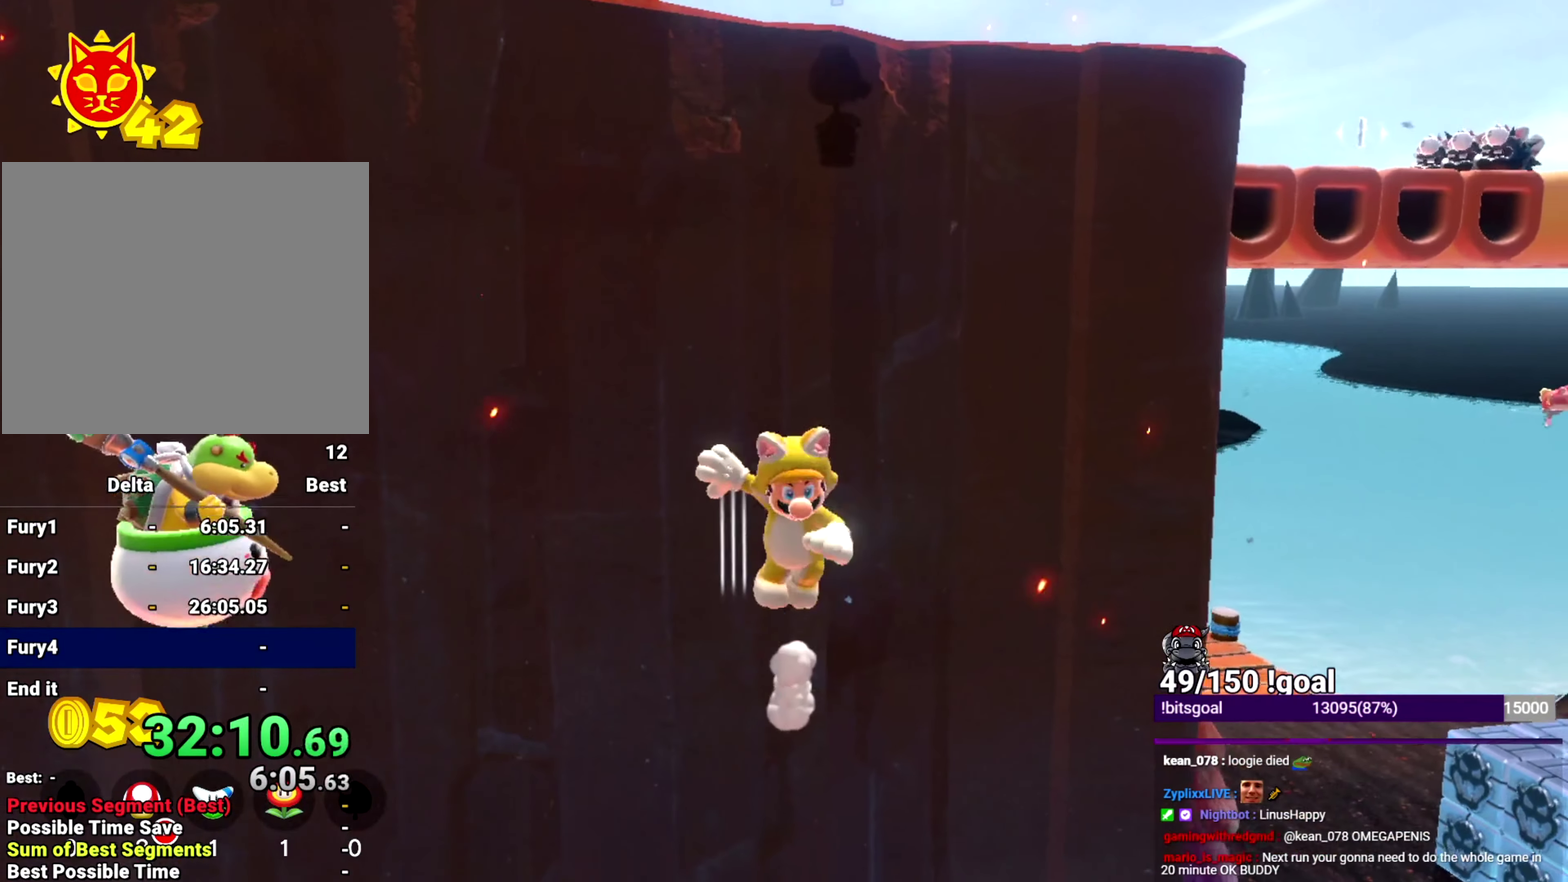
{"buttons": ["L2"], "left_stick": "center", "right_stick": "center", "events": [[83, "left_stick", "down-left"], [83, "right_stick", "down"], [183, "L2", "down"], [183, "left_stick", "center"], [383, "right_stick", "center"]]}
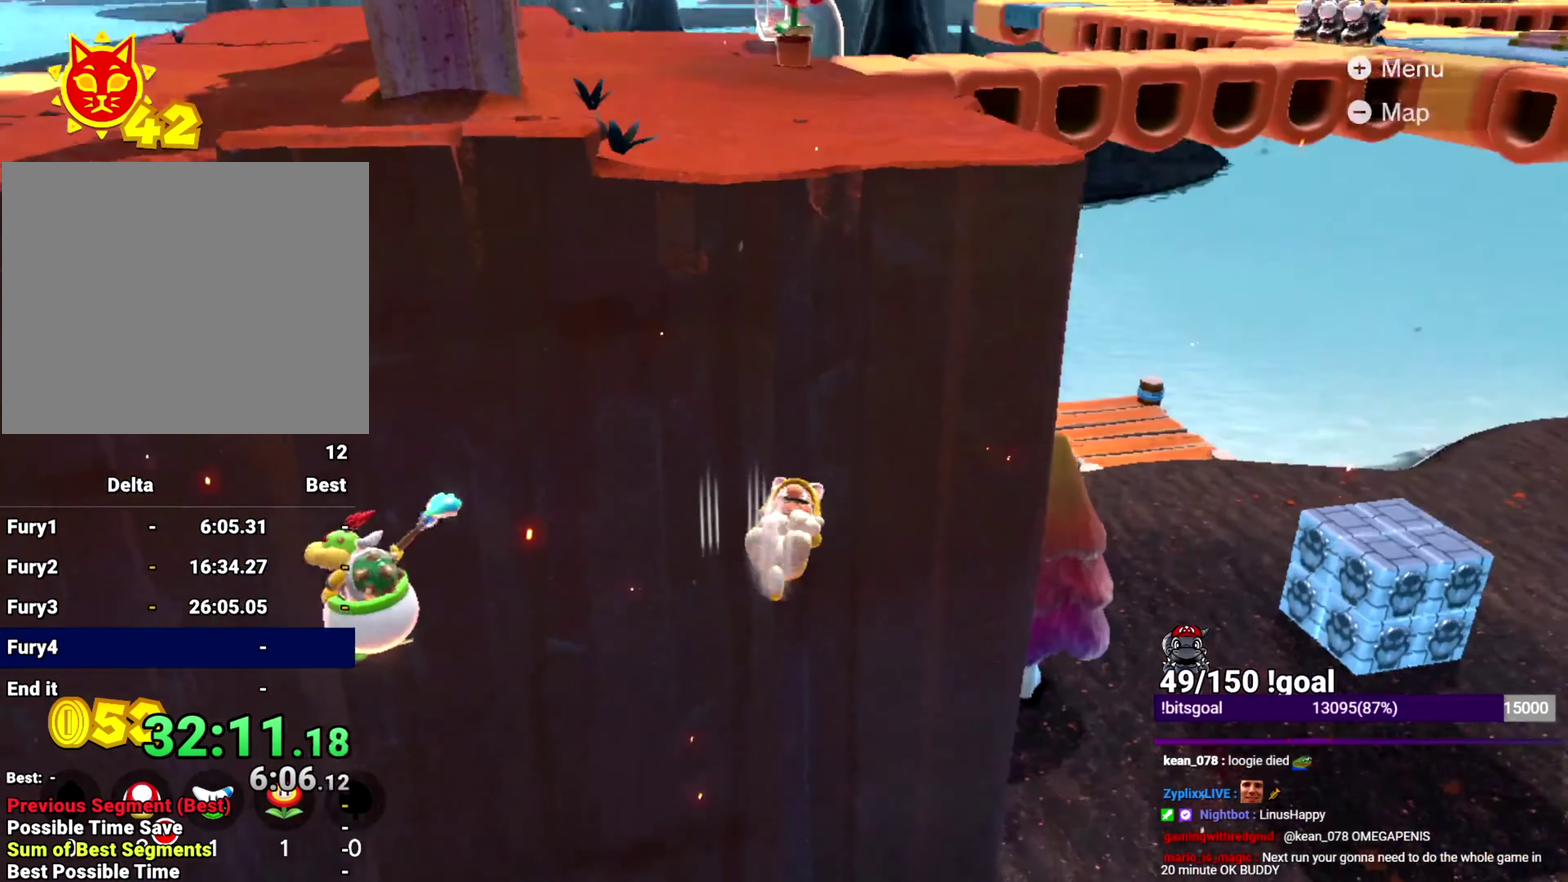
{"buttons": ["L2"], "left_stick": "center", "right_stick": "up-left", "events": [[384, "right_stick", "left"], [450, "right_stick", "up-left"]]}
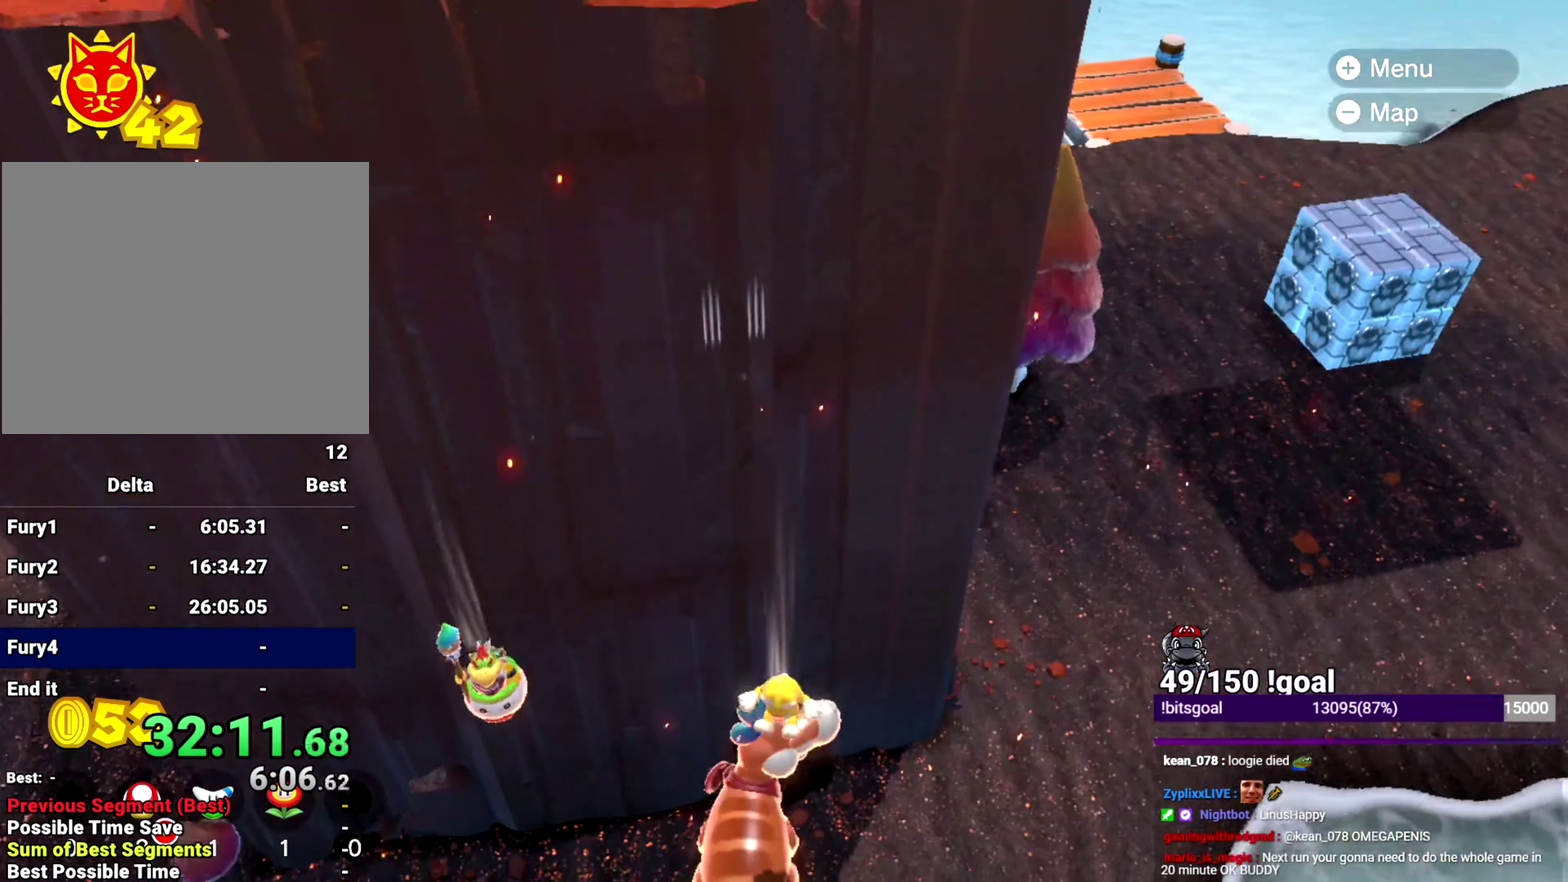
{"buttons": [], "left_stick": "center", "right_stick": "center", "events": [[150, "right_stick", "center"], [233, "L2", "up"]]}
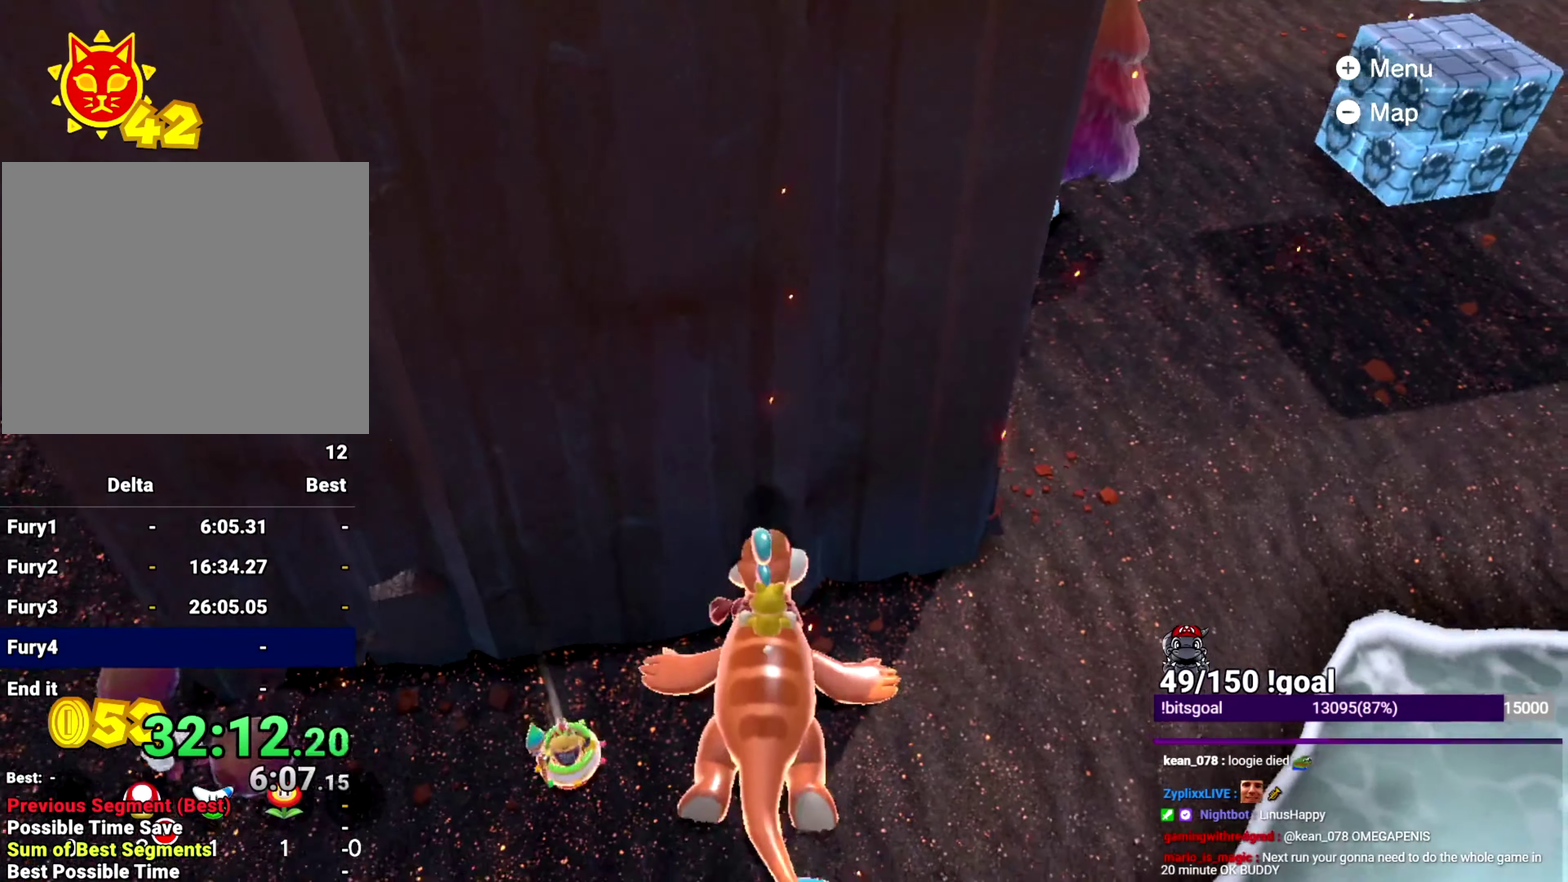
{"buttons": ["B"], "left_stick": "down-right", "right_stick": "center", "events": [[133, "B", "down"], [417, "left_stick", "down-right"]]}